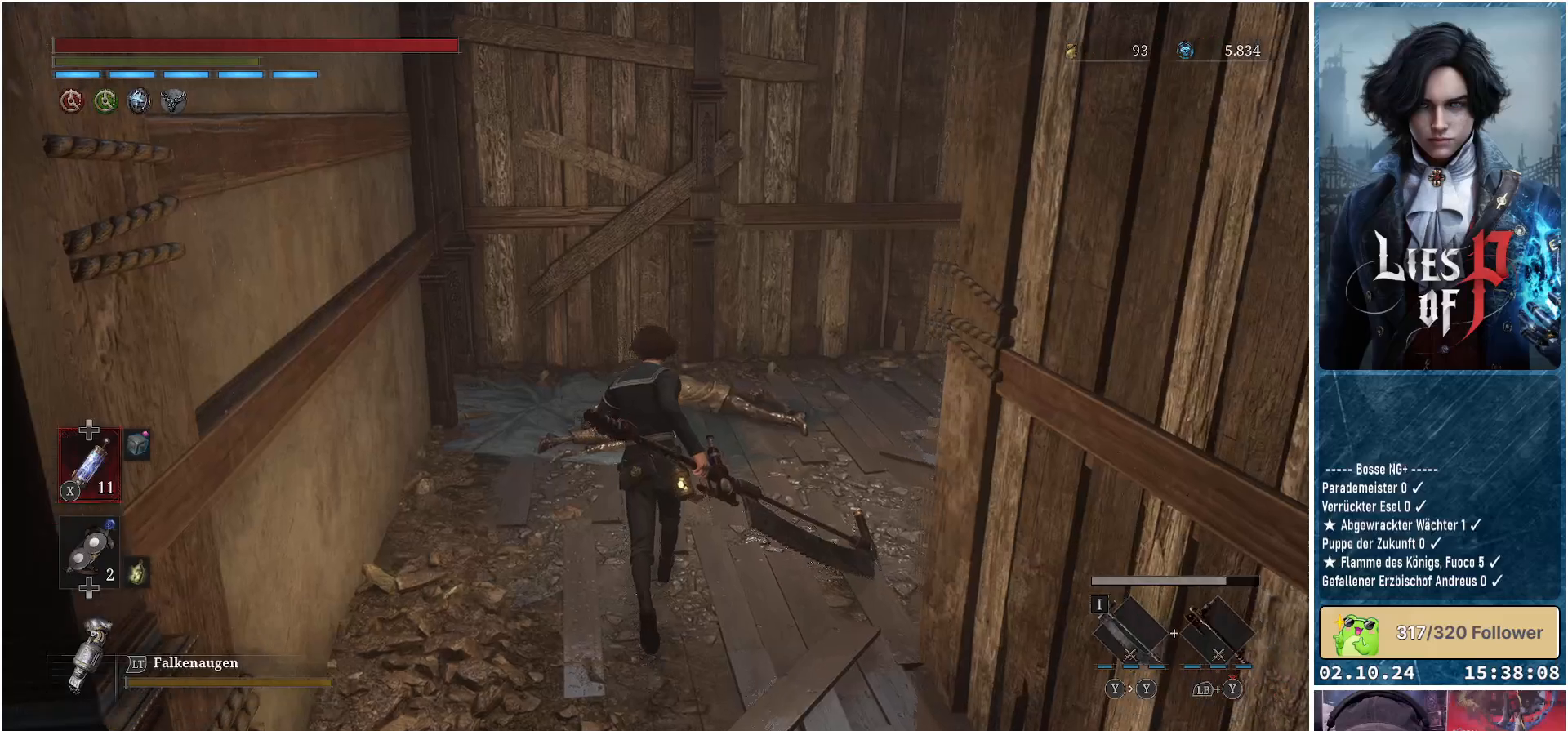
Gameplay with a controller (Xbox layout); each line is a JSON object with the inputs held at the frame after it. "events" lists button and stick changes between this image and that frame as [ms after this image, input, new state], when the widget could be followed in between.
{"buttons": [], "left_stick": "up", "right_stick": "right", "events": []}
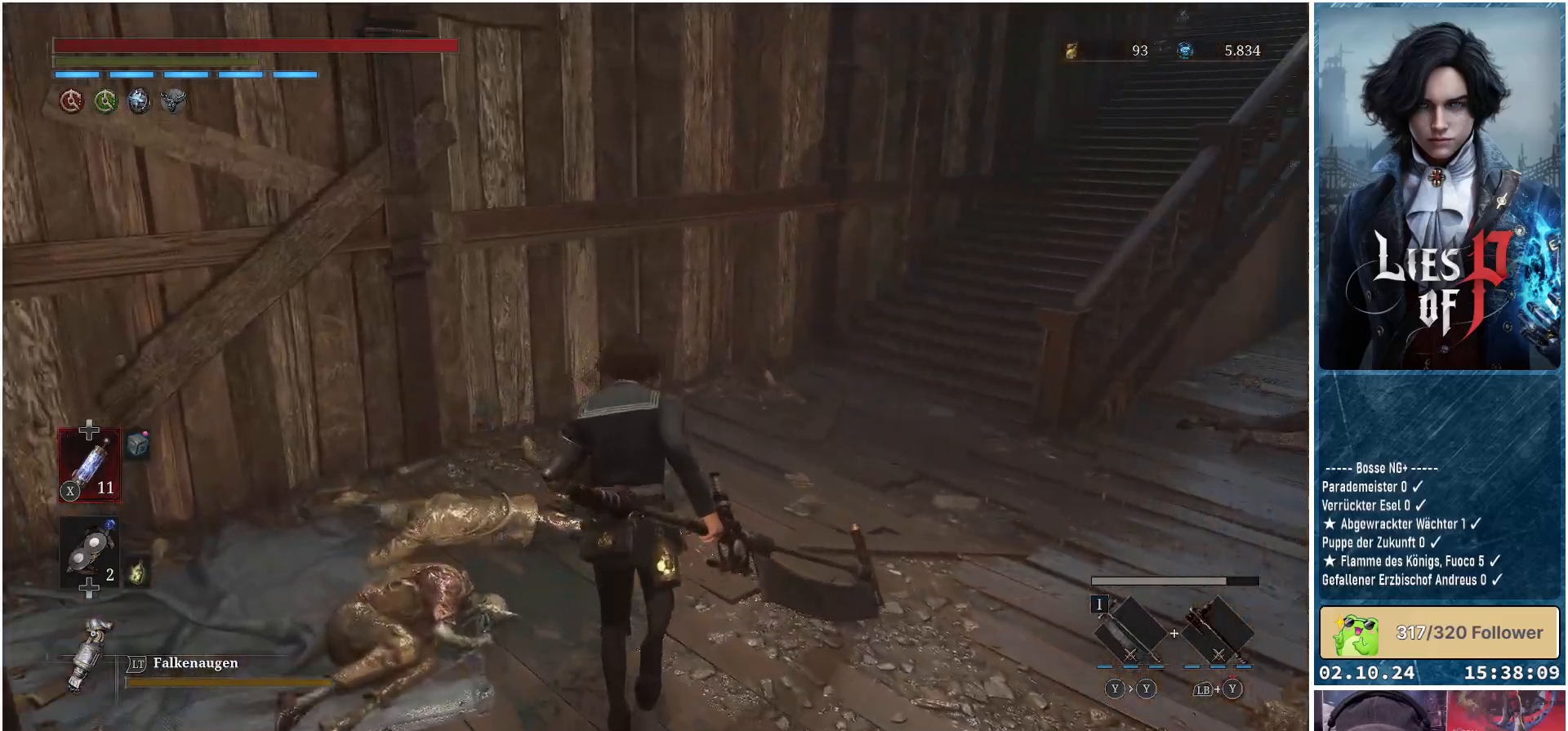
{"buttons": [], "left_stick": "center", "right_stick": "center", "events": [[117, "left_stick", "center"], [317, "right_stick", "center"]]}
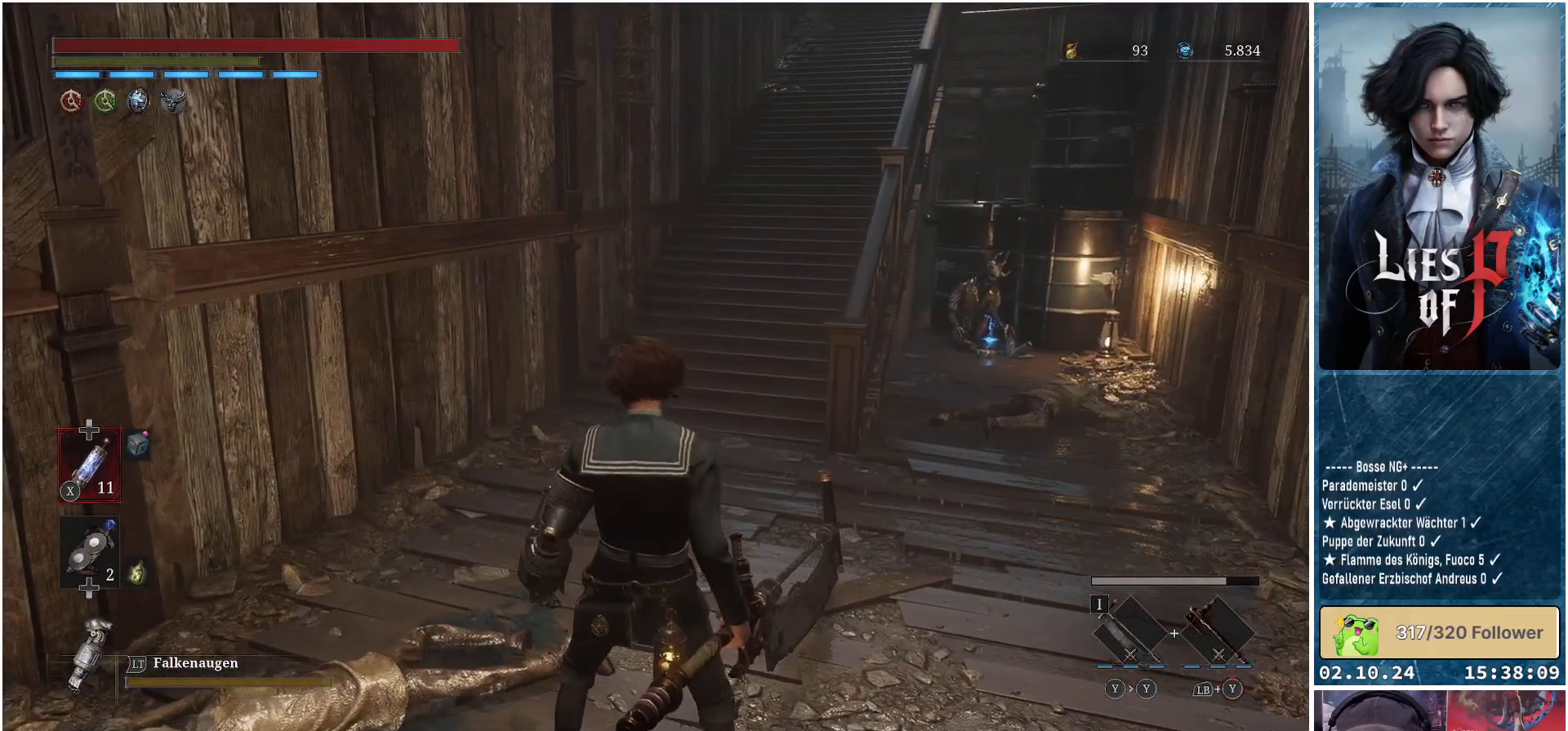
{"buttons": [], "left_stick": "center", "right_stick": "left", "events": [[183, "right_stick", "left"]]}
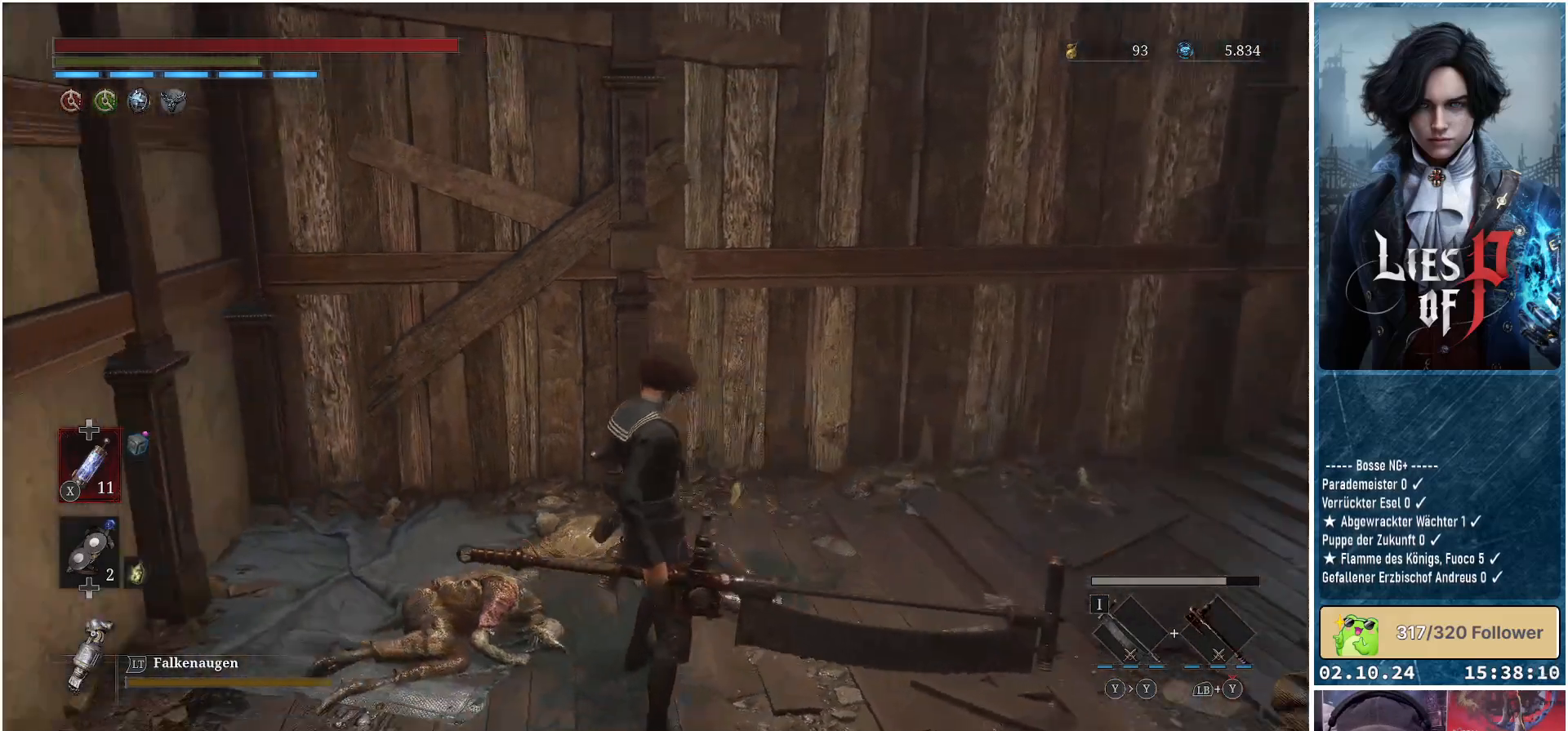
{"buttons": [], "left_stick": "right", "right_stick": "right", "events": [[133, "right_stick", "center"], [167, "left_stick", "up-right"], [450, "left_stick", "right"], [450, "right_stick", "right"]]}
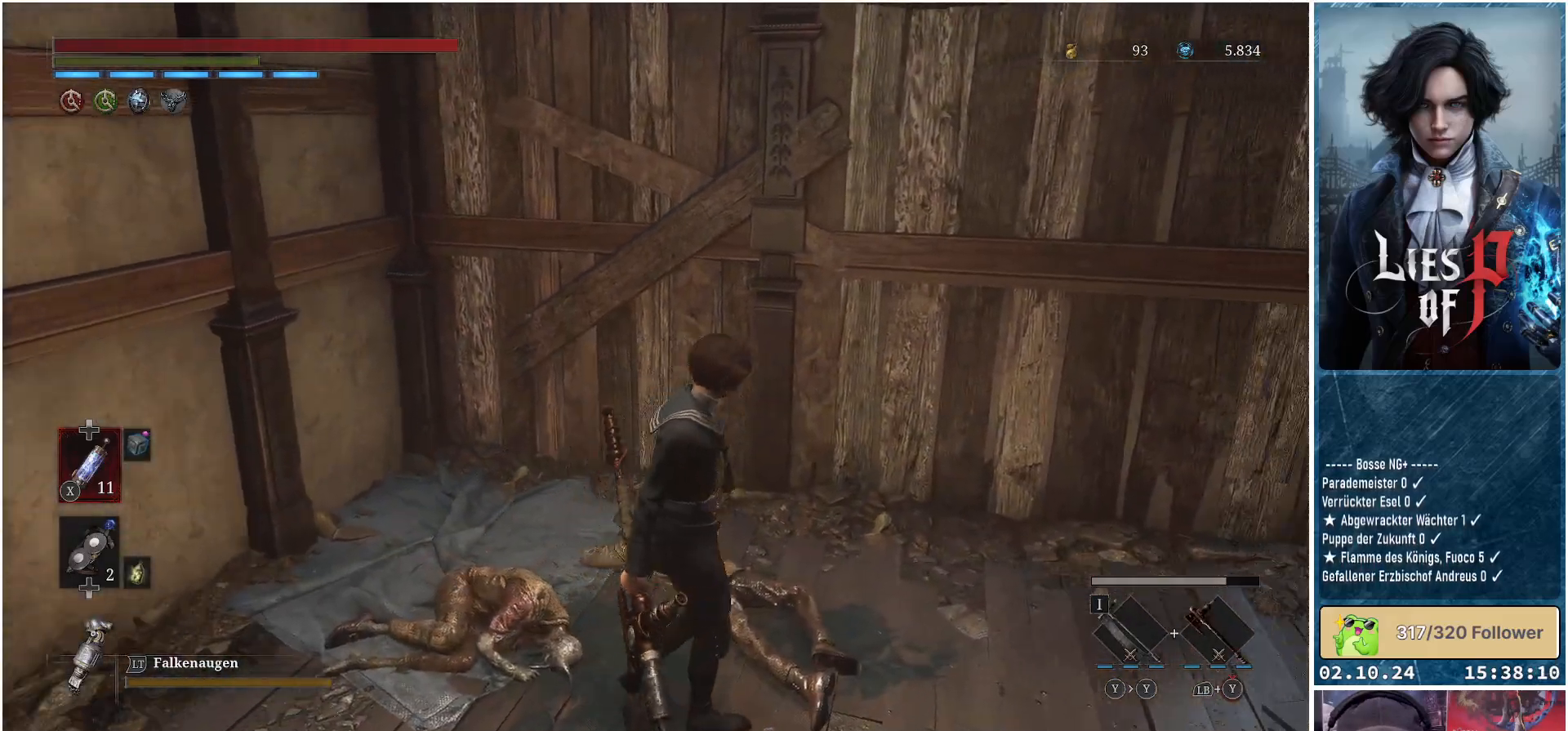
{"buttons": [], "left_stick": "up-right", "right_stick": "center", "events": [[317, "left_stick", "up-right"], [383, "right_stick", "center"]]}
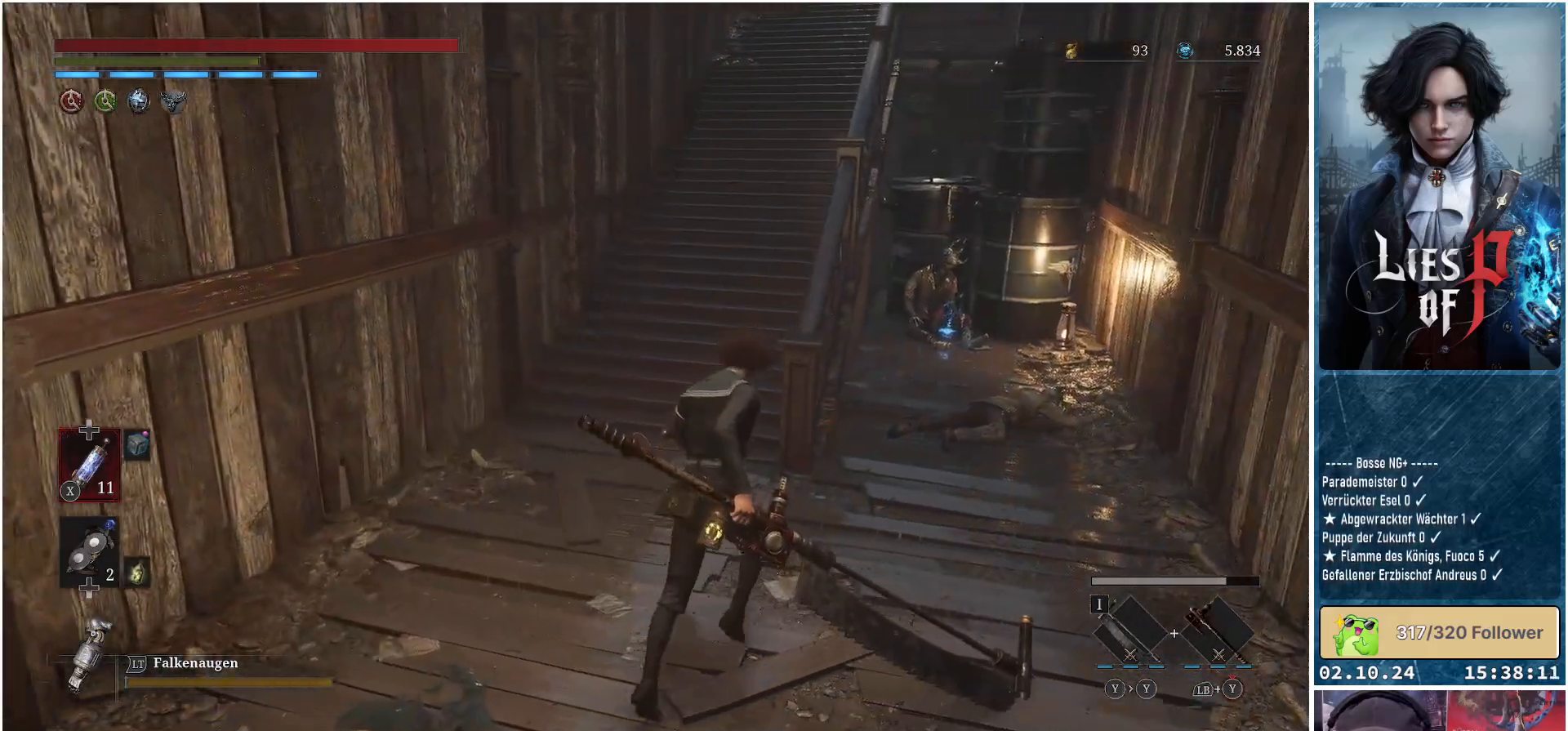
{"buttons": [], "left_stick": "up-right", "right_stick": "center", "events": []}
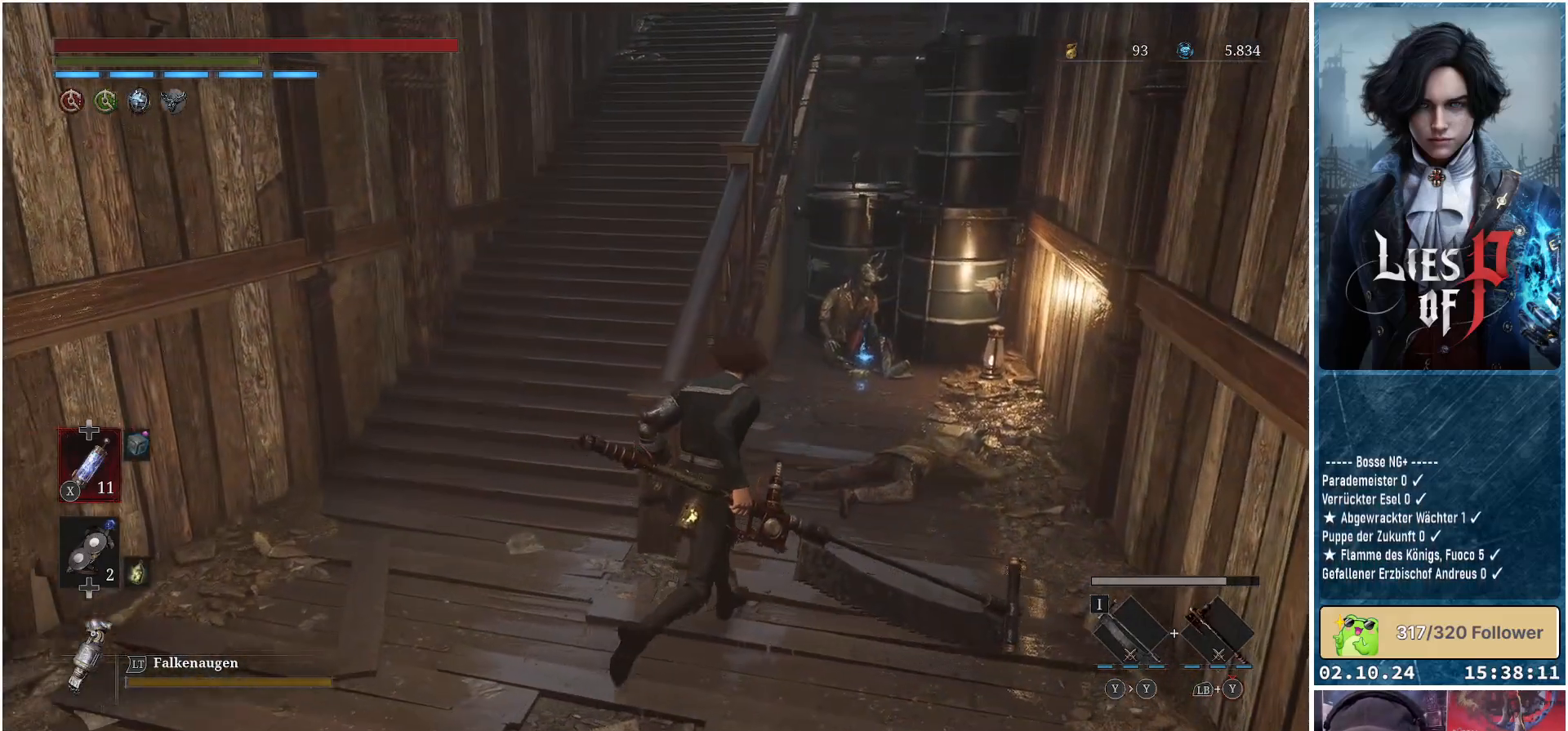
{"buttons": [], "left_stick": "up", "right_stick": "center", "events": [[183, "left_stick", "up"]]}
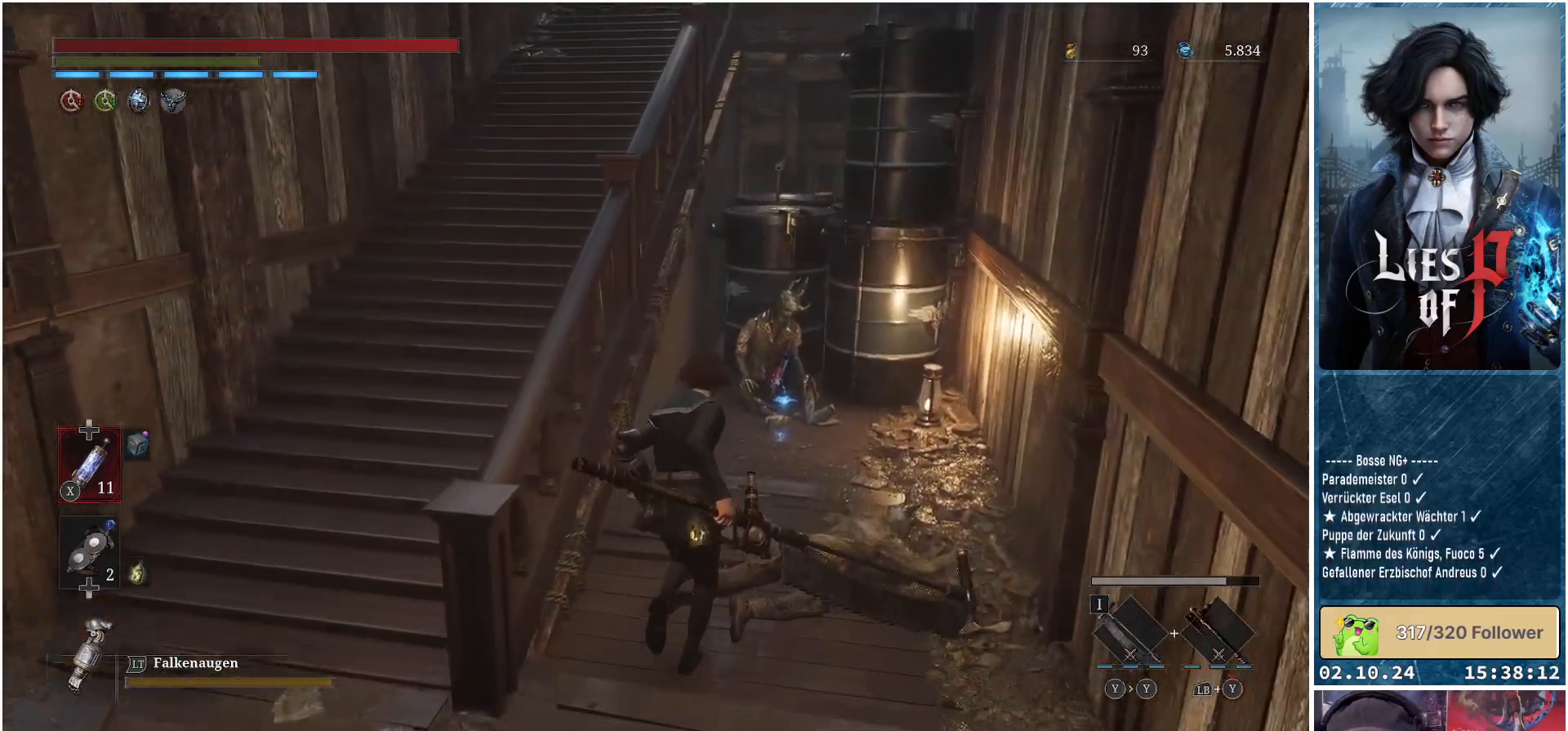
{"buttons": [], "left_stick": "up", "right_stick": "center", "events": []}
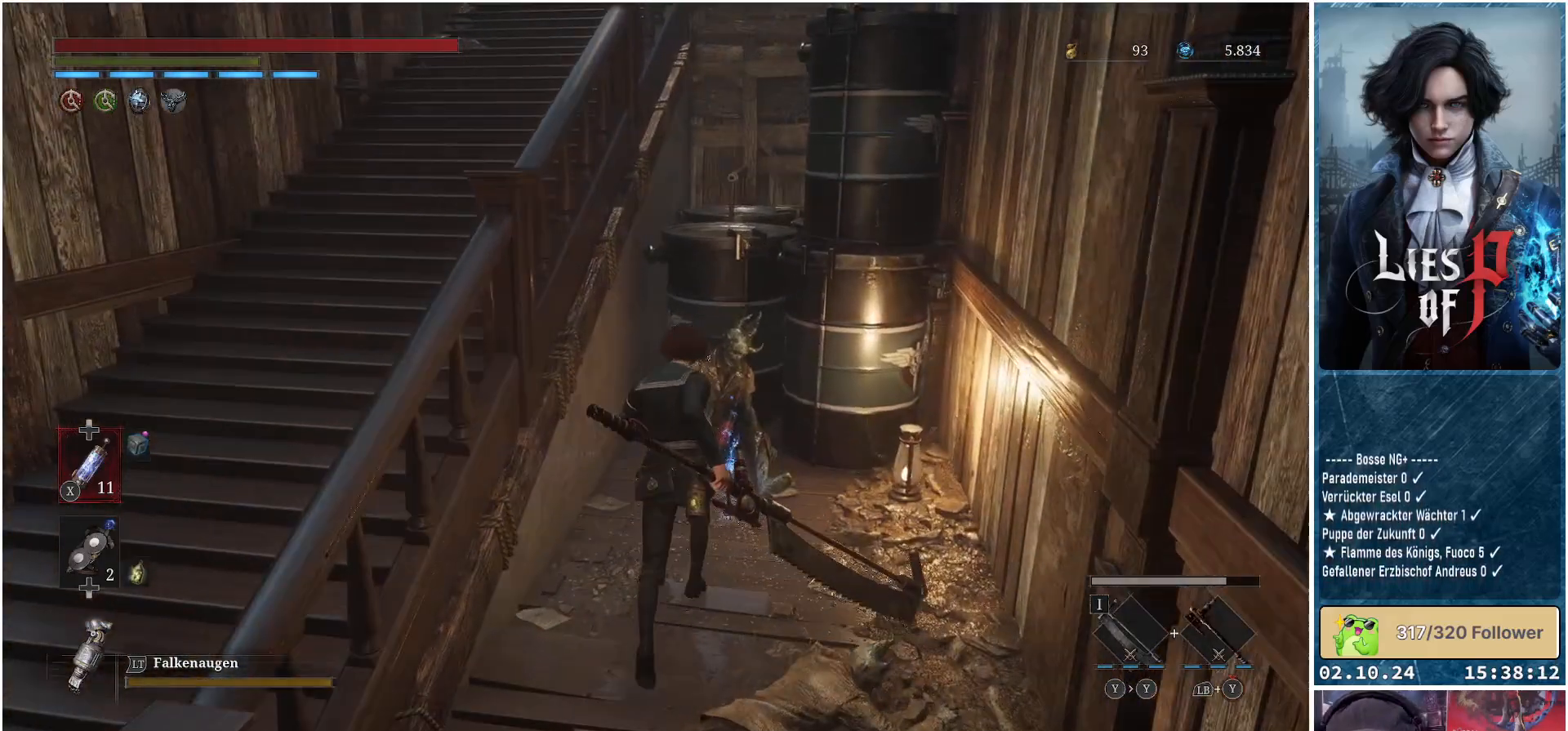
{"buttons": [], "left_stick": "center", "right_stick": "center", "events": [[350, "A", "down"], [400, "left_stick", "center"], [450, "A", "up"]]}
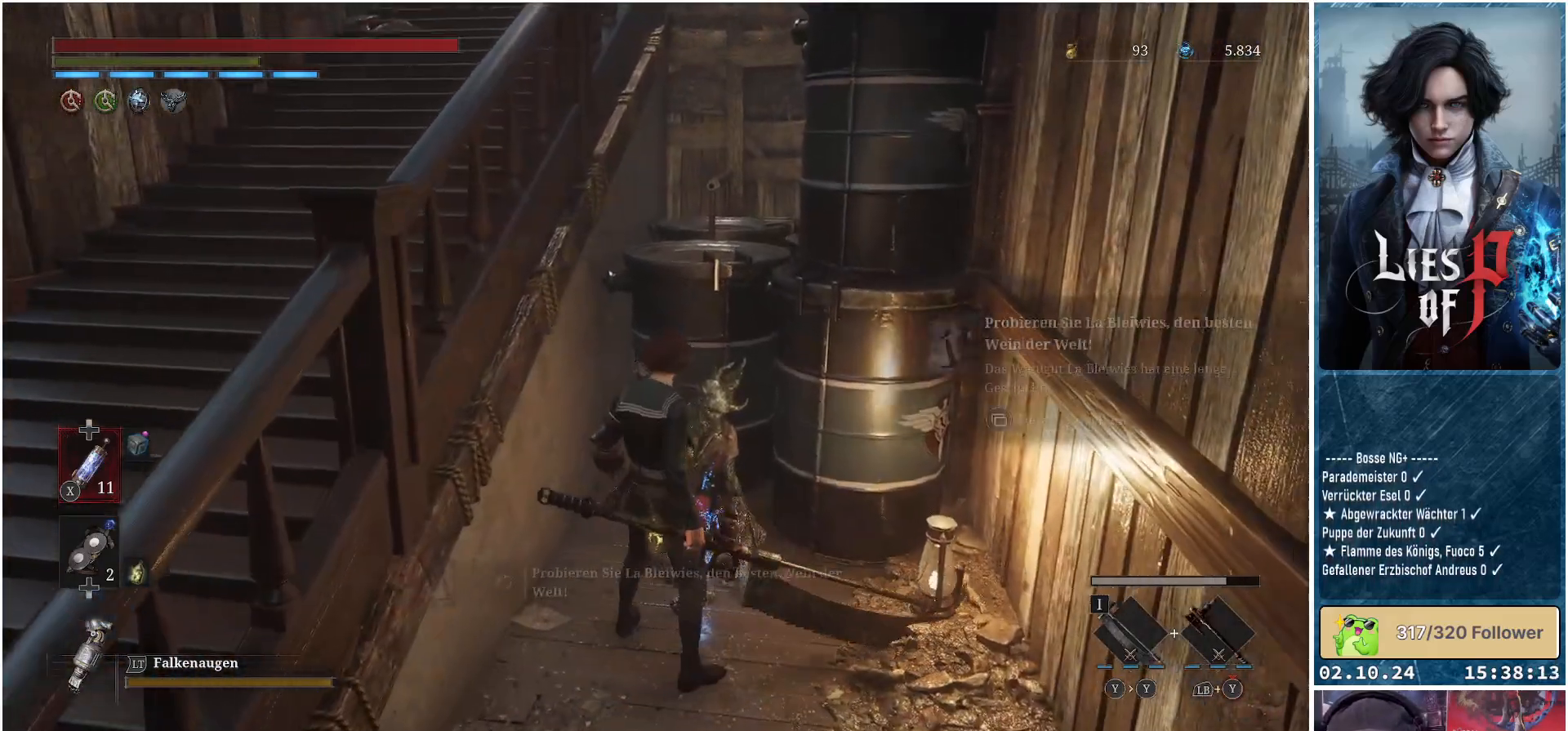
{"buttons": [], "left_stick": "center", "right_stick": "center", "events": []}
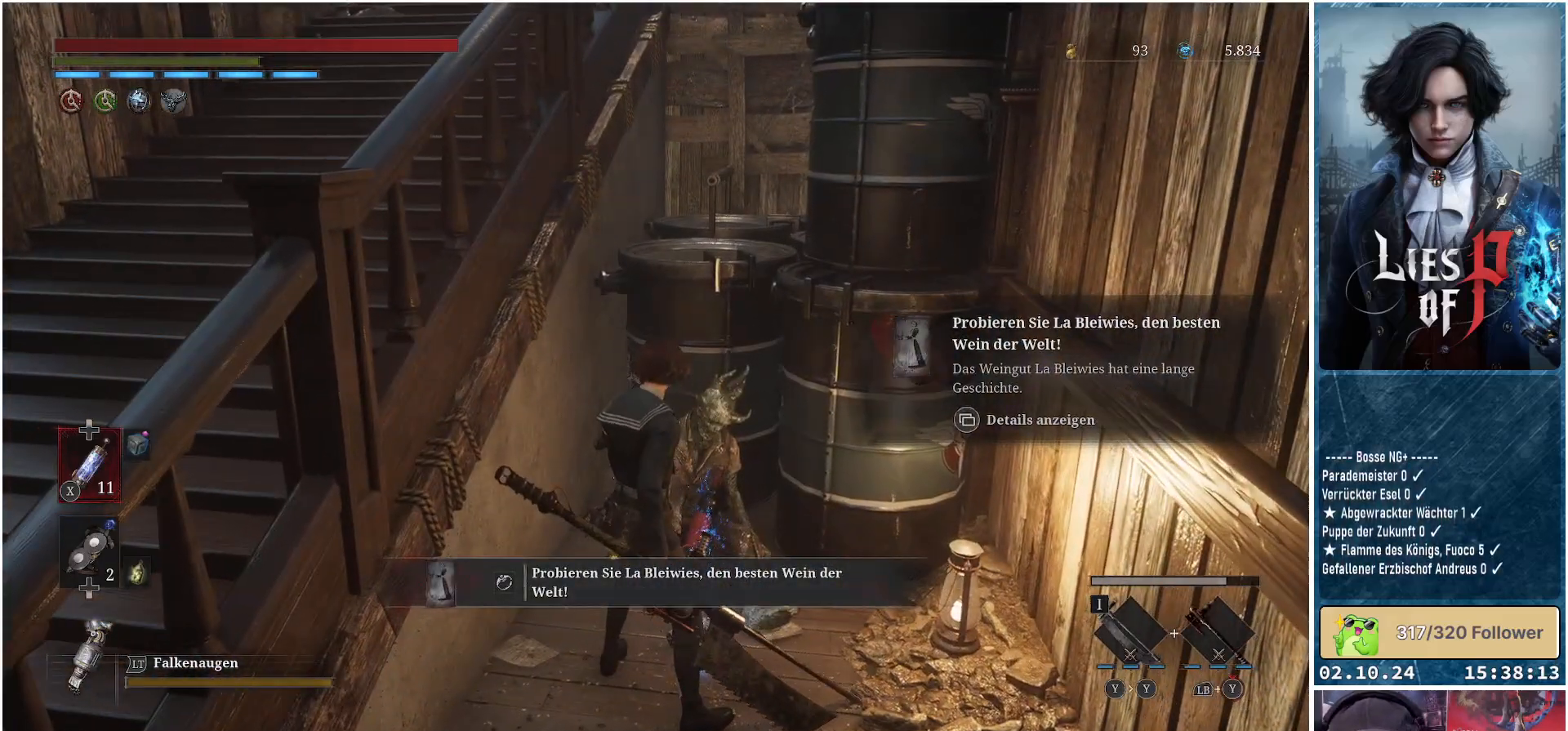
{"buttons": [], "left_stick": "center", "right_stick": "center", "events": []}
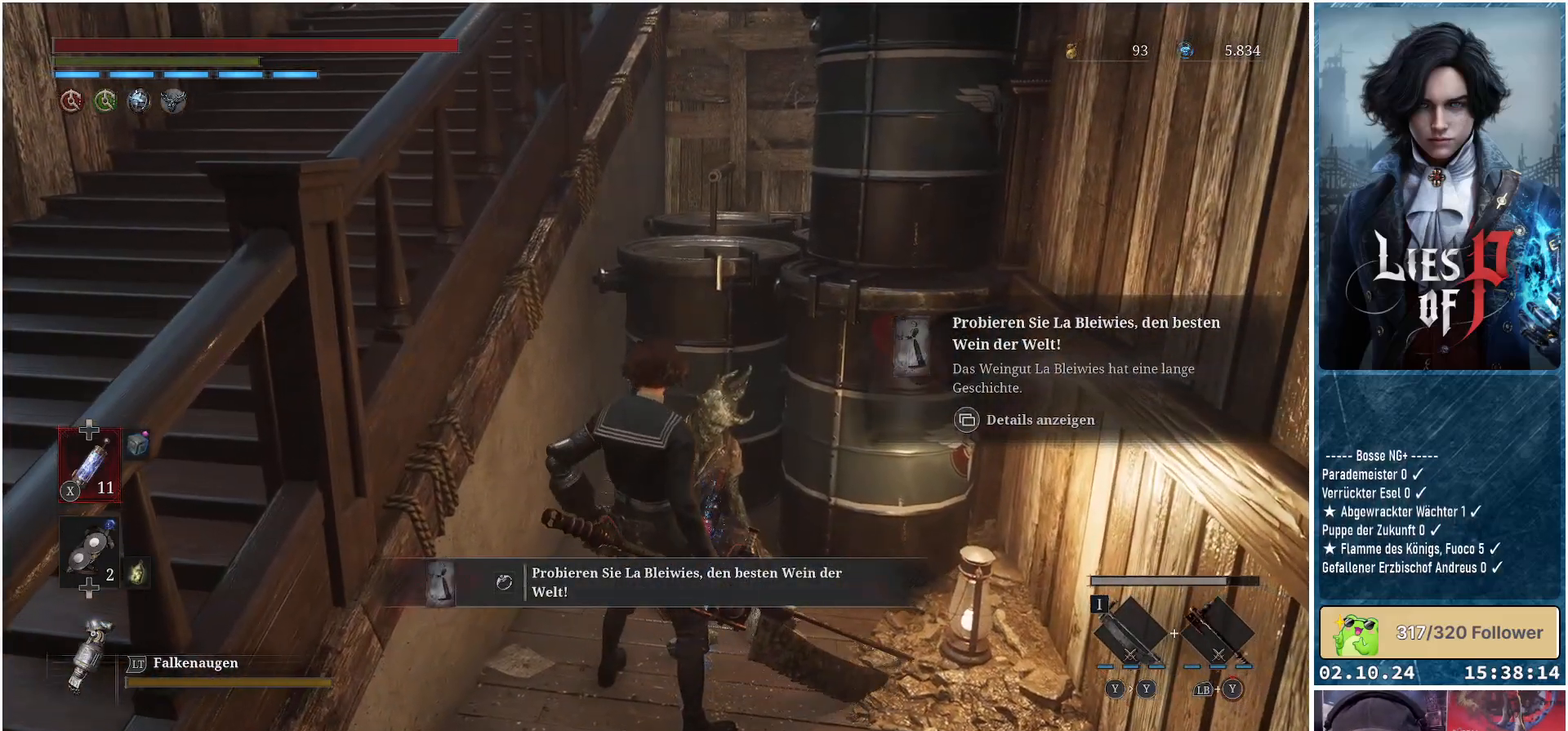
{"buttons": [], "left_stick": "center", "right_stick": "center", "events": [[233, "SELECT", "down"], [350, "SELECT", "up"]]}
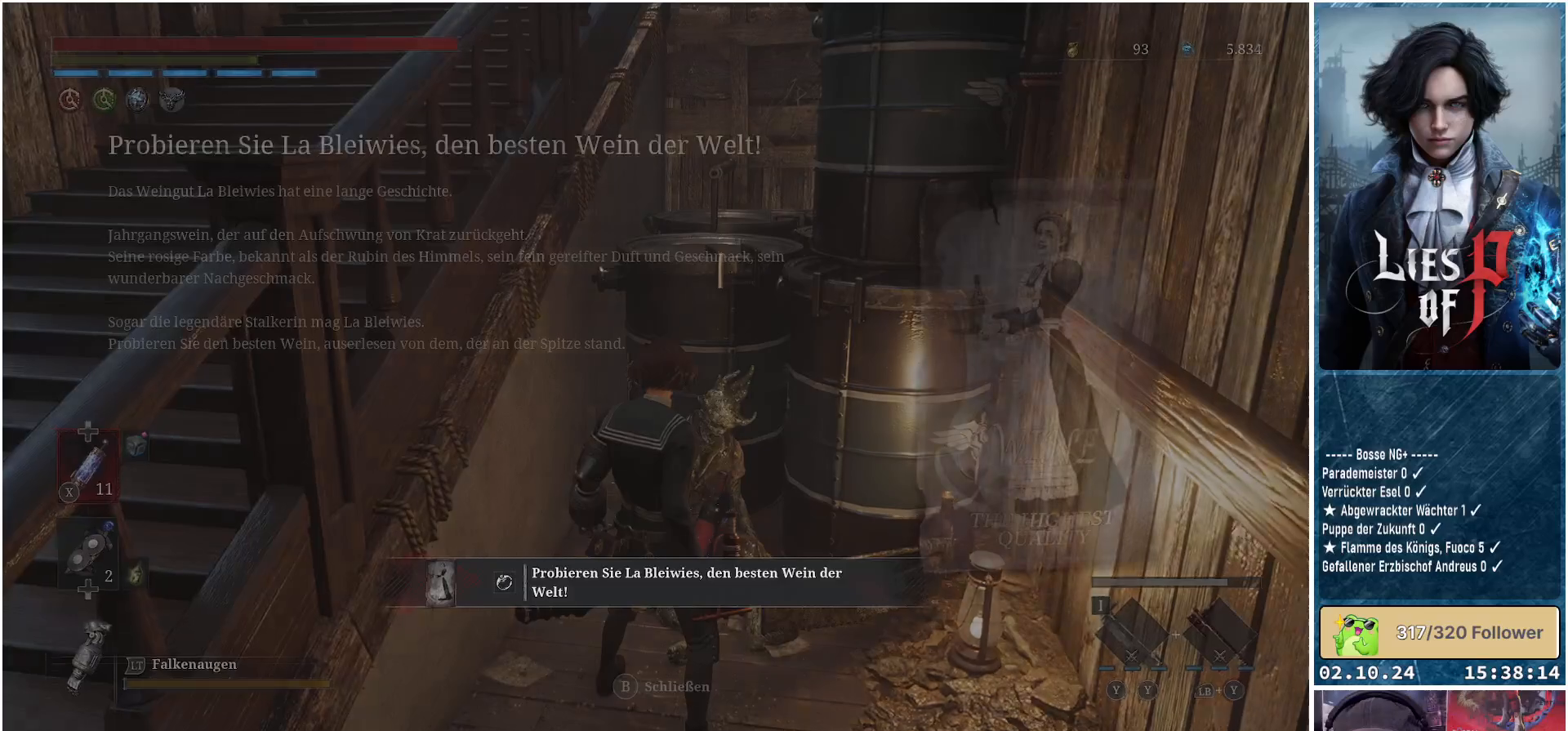
{"buttons": [], "left_stick": "center", "right_stick": "center", "events": []}
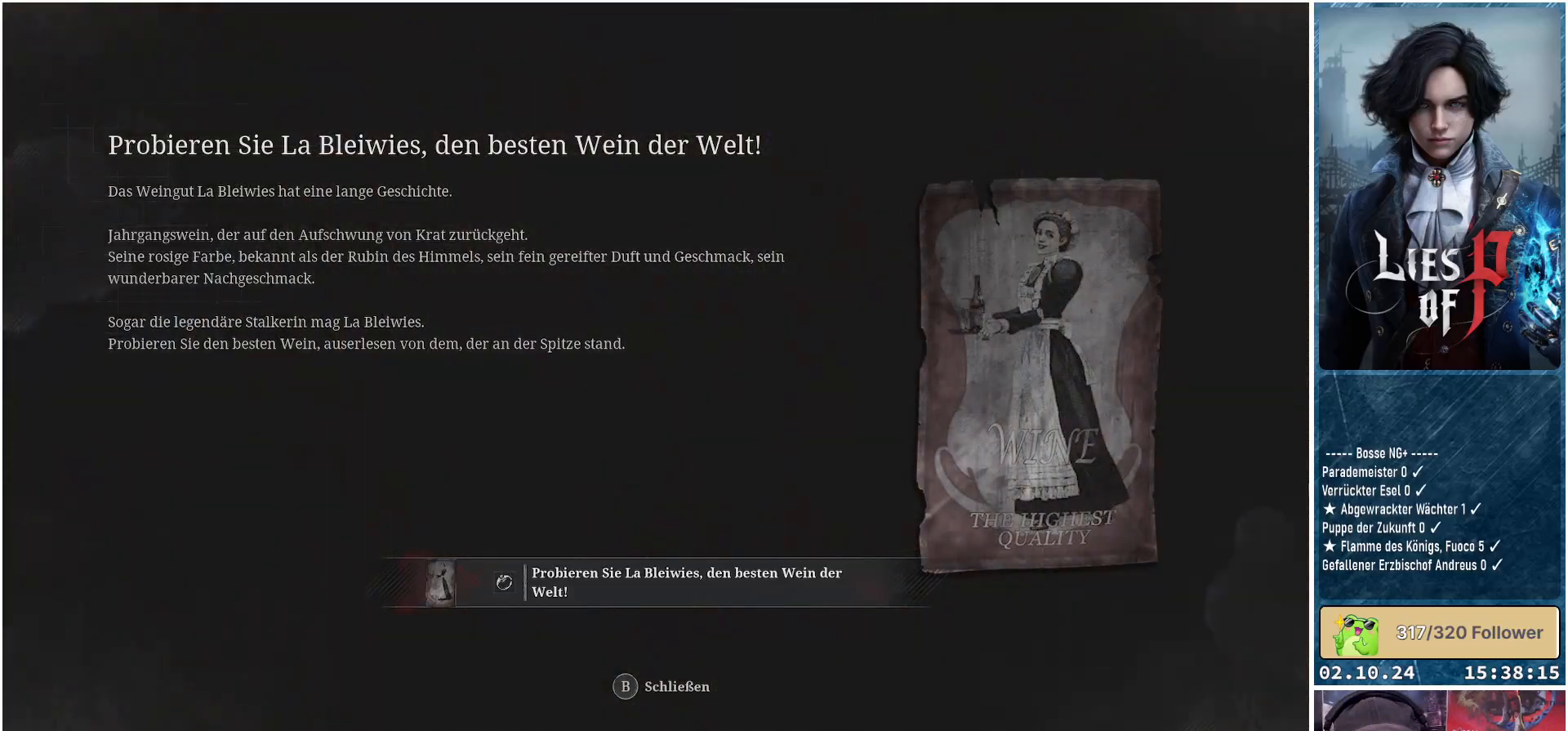
{"buttons": [], "left_stick": "center", "right_stick": "center", "events": [[200, "DPAD_RIGHT", "down"], [300, "DPAD_RIGHT", "up"], [417, "DPAD_RIGHT", "down"], [500, "DPAD_RIGHT", "up"]]}
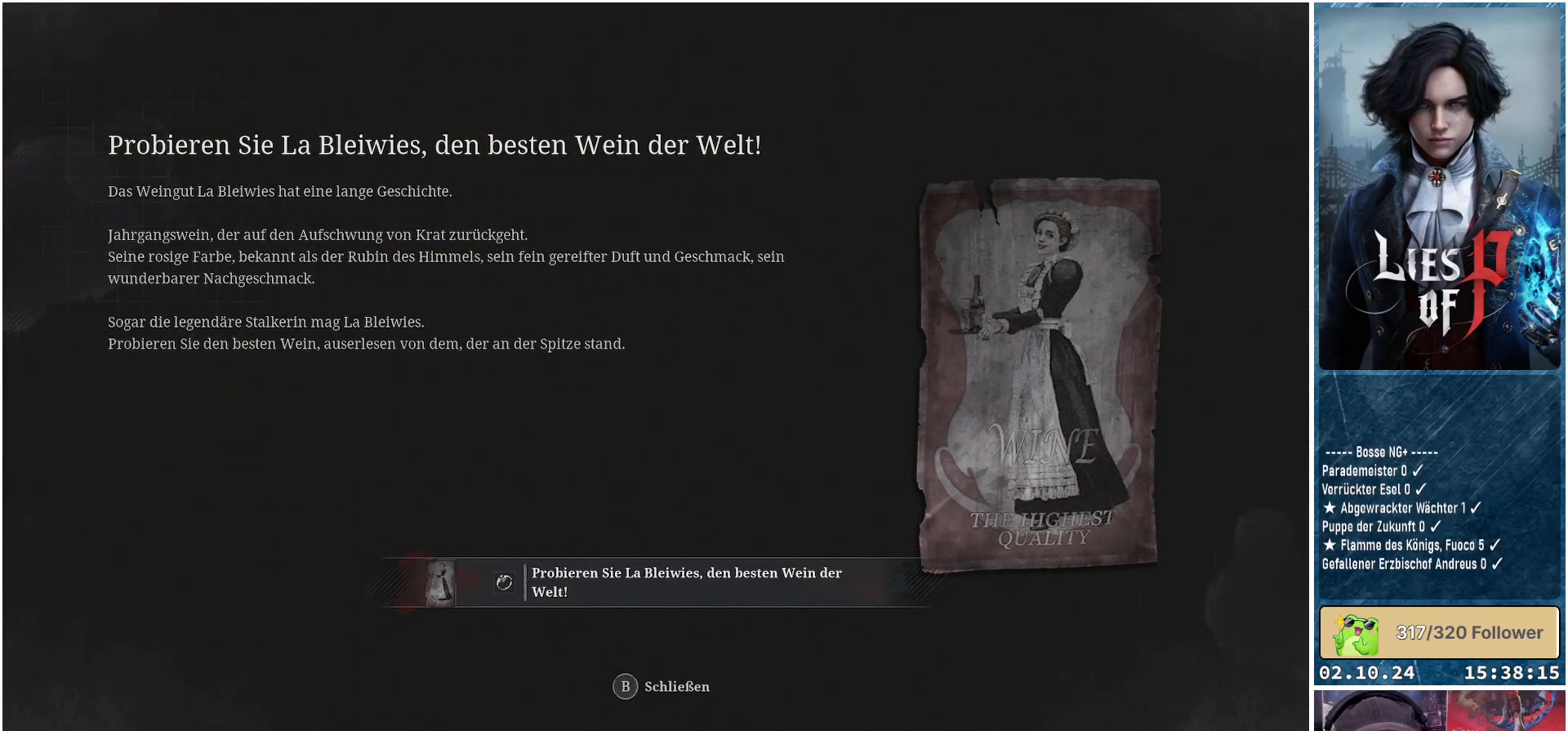
{"buttons": [], "left_stick": "center", "right_stick": "center", "events": [[100, "DPAD_RIGHT", "down"], [200, "DPAD_RIGHT", "up"], [267, "B", "down"], [350, "B", "up"]]}
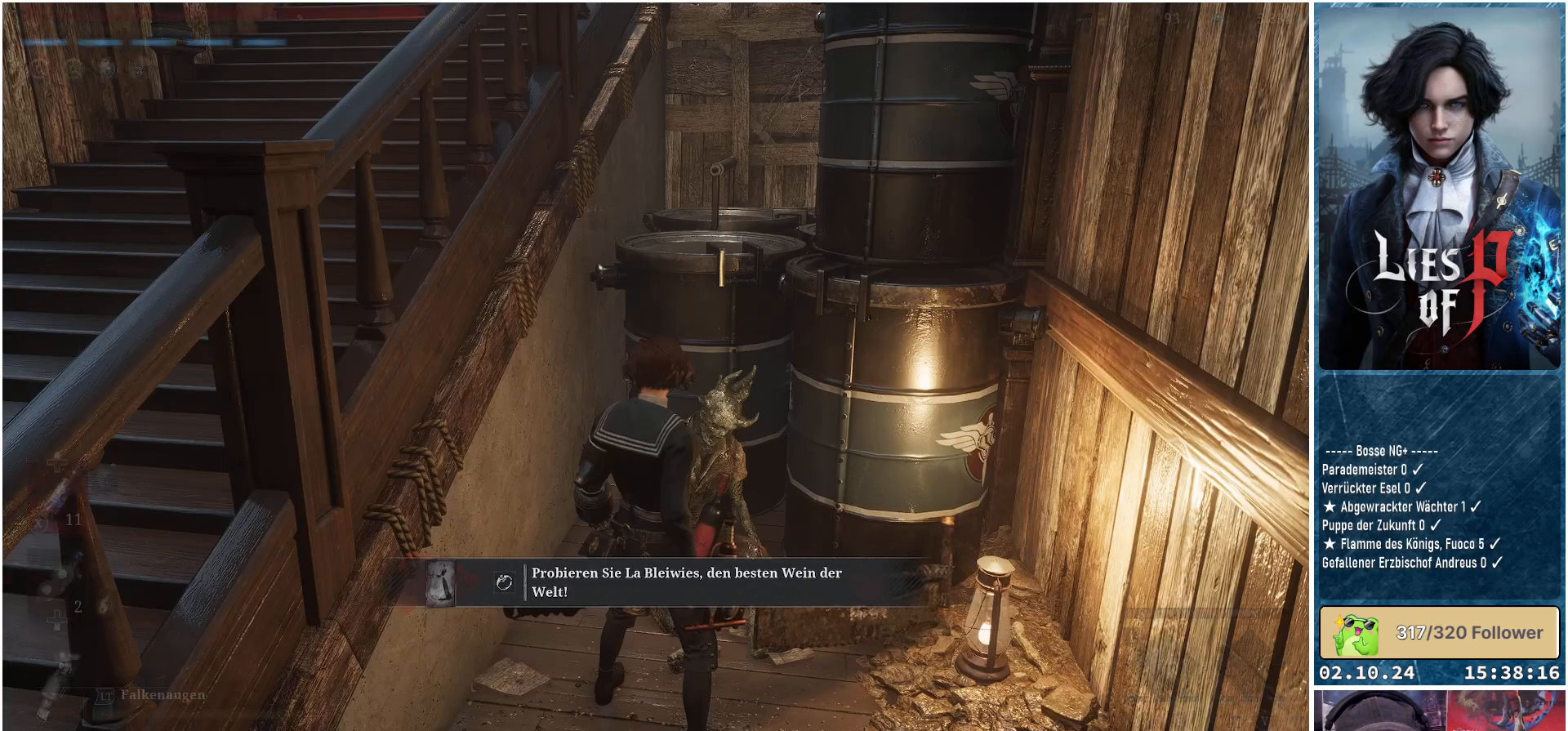
{"buttons": [], "left_stick": "down", "right_stick": "center", "events": [[117, "left_stick", "down"]]}
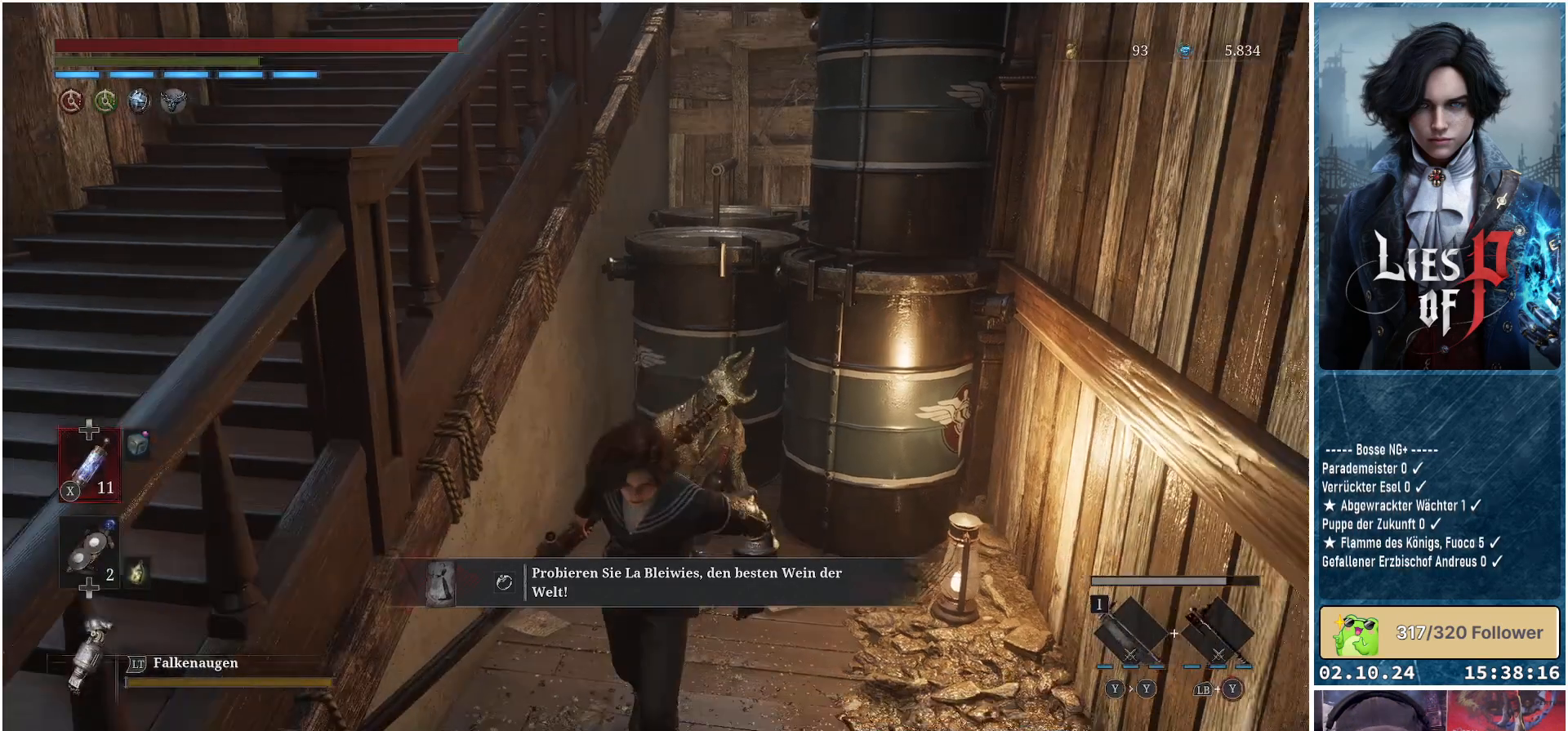
{"buttons": [], "left_stick": "down", "right_stick": "center", "events": []}
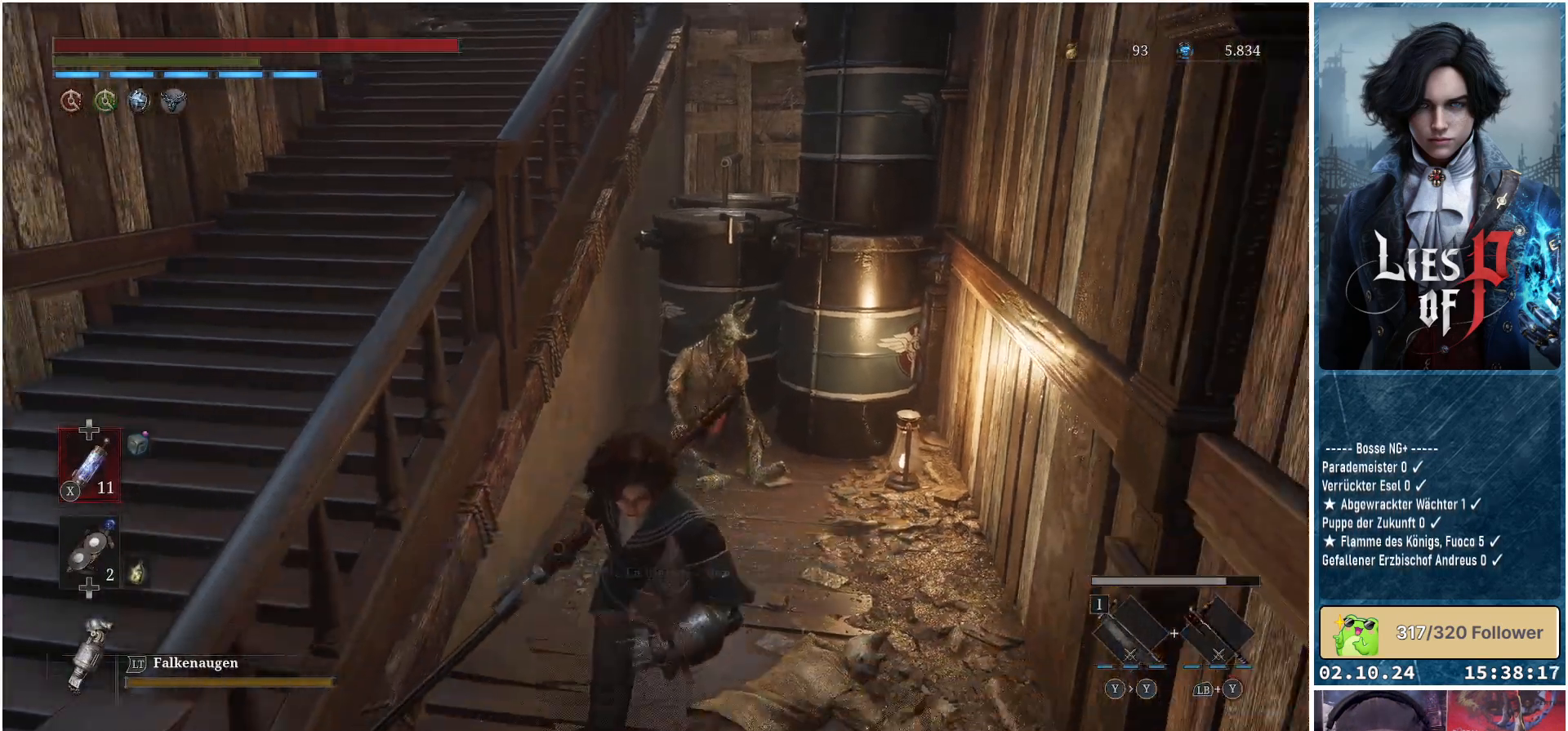
{"buttons": [], "left_stick": "down-left", "right_stick": "center", "events": [[367, "left_stick", "down-left"]]}
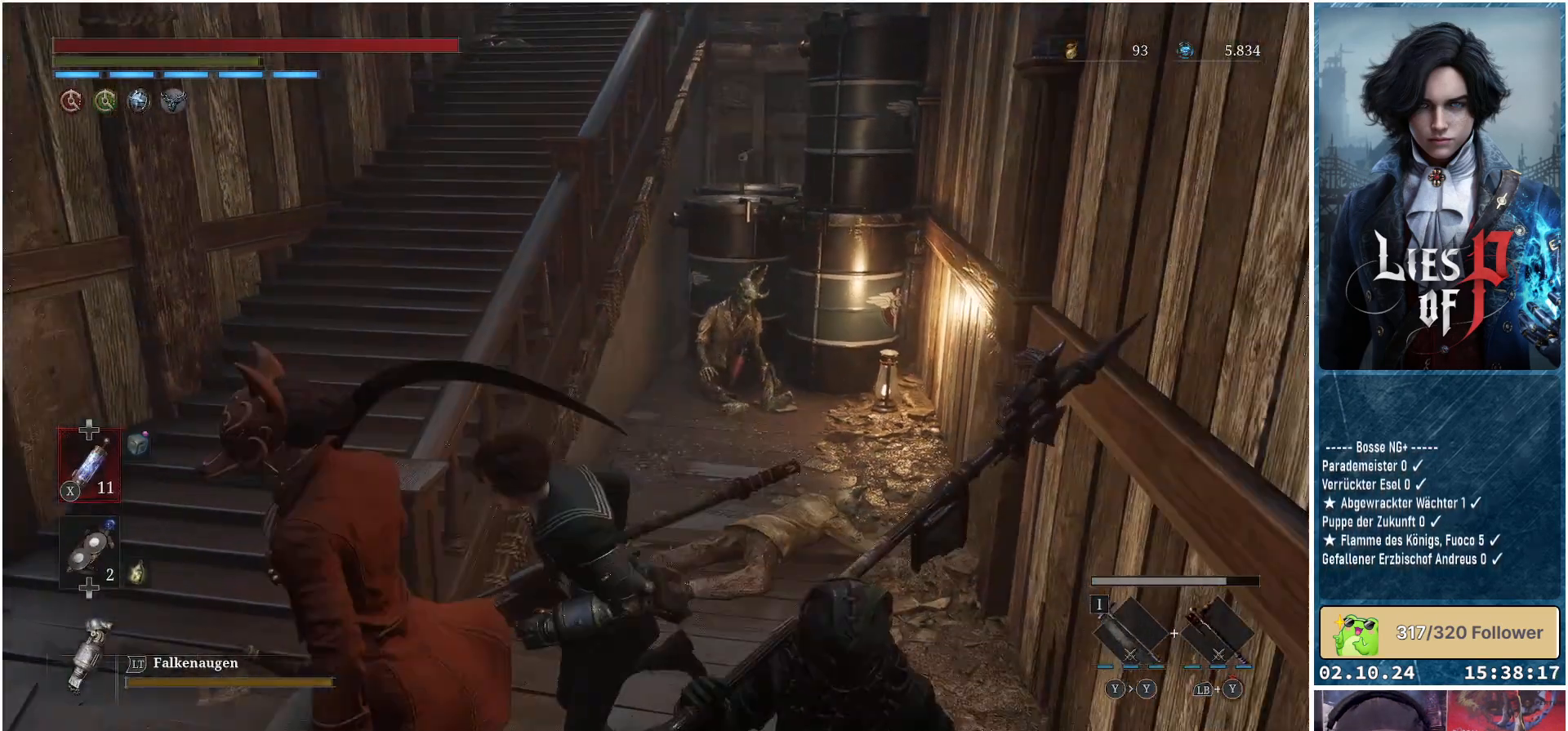
{"buttons": [], "left_stick": "up", "right_stick": "center", "events": [[167, "left_stick", "left"], [317, "left_stick", "up-left"], [483, "left_stick", "up"]]}
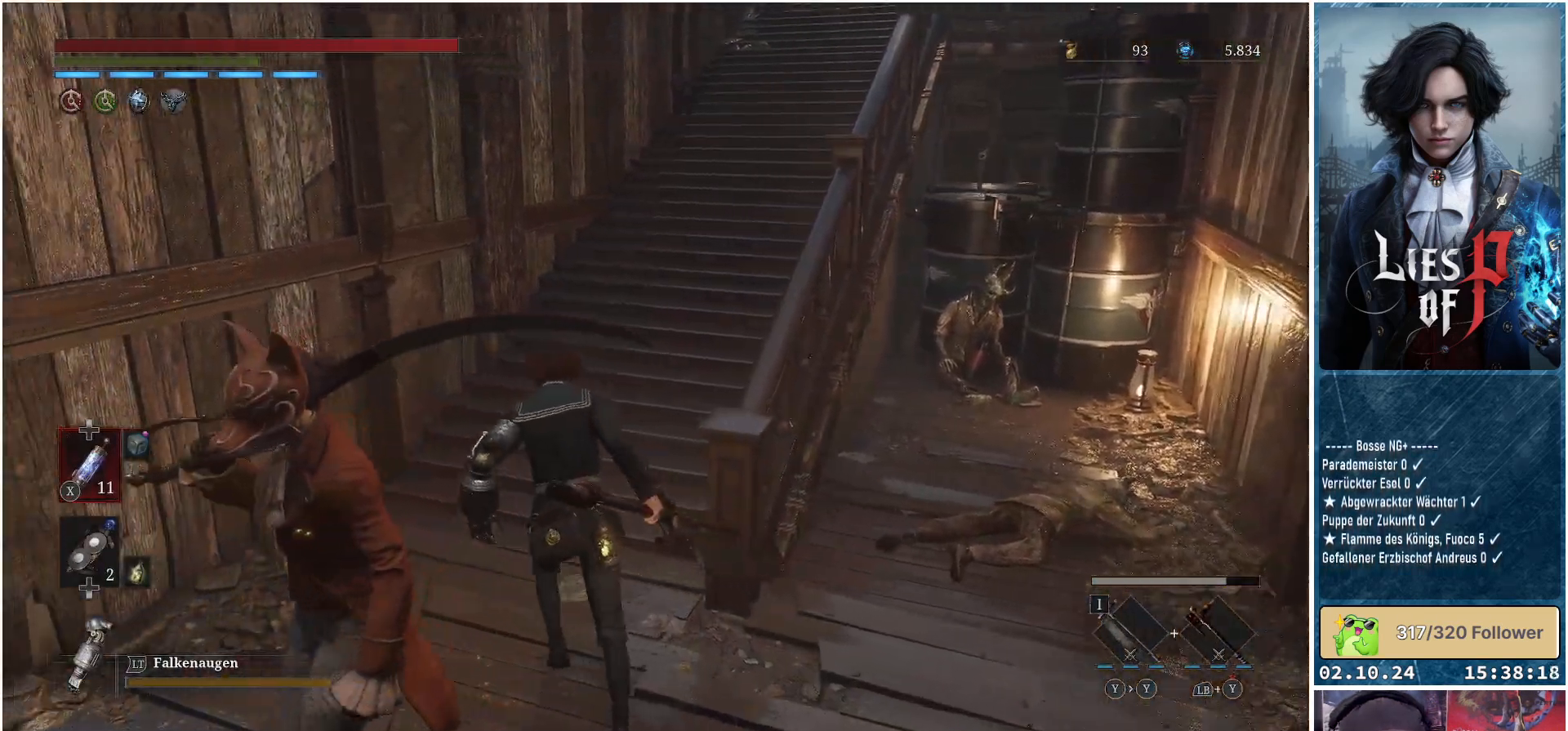
{"buttons": [], "left_stick": "up", "right_stick": "center", "events": [[233, "right_stick", "up"], [400, "right_stick", "center"]]}
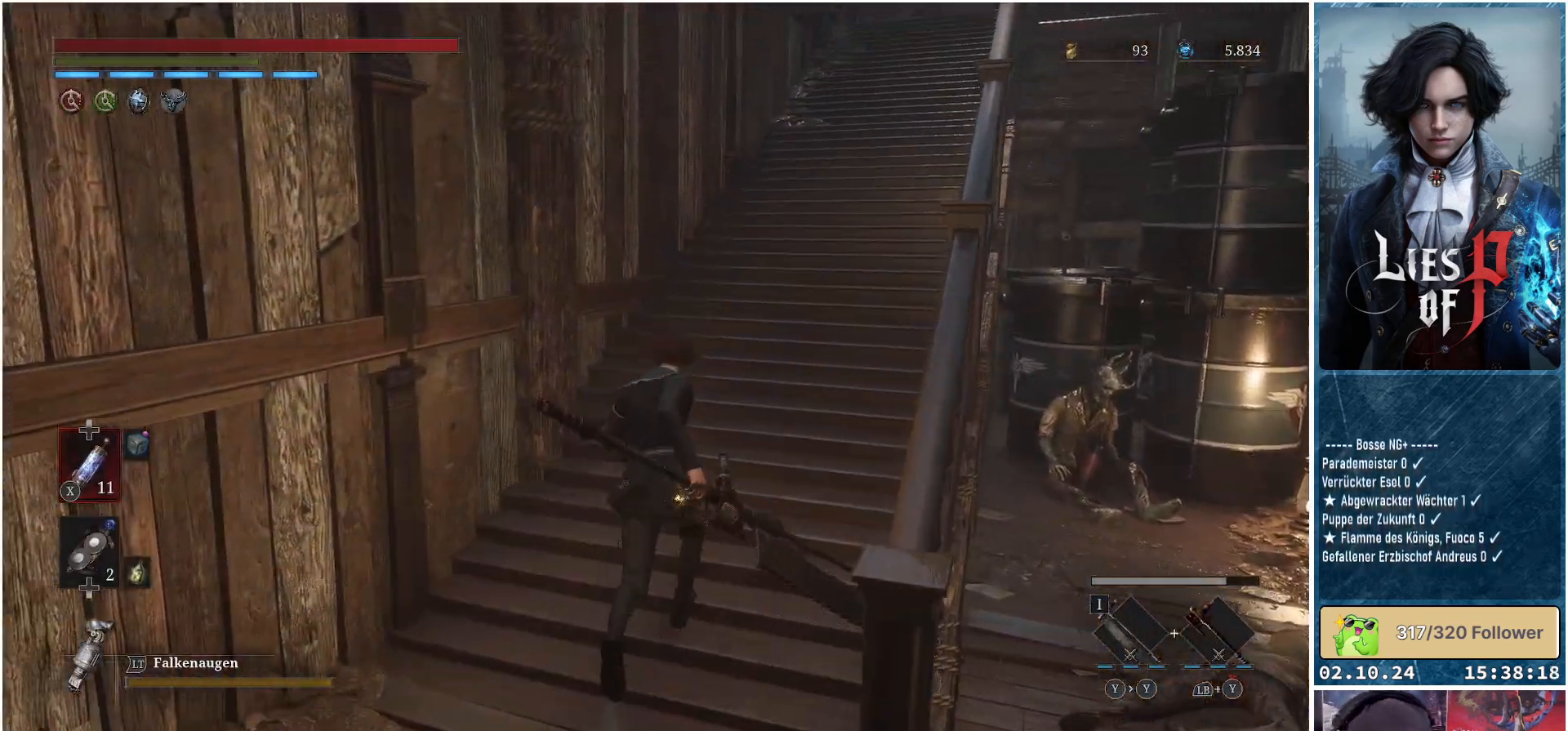
{"buttons": [], "left_stick": "up", "right_stick": "center", "events": [[167, "right_stick", "up-right"], [367, "right_stick", "center"]]}
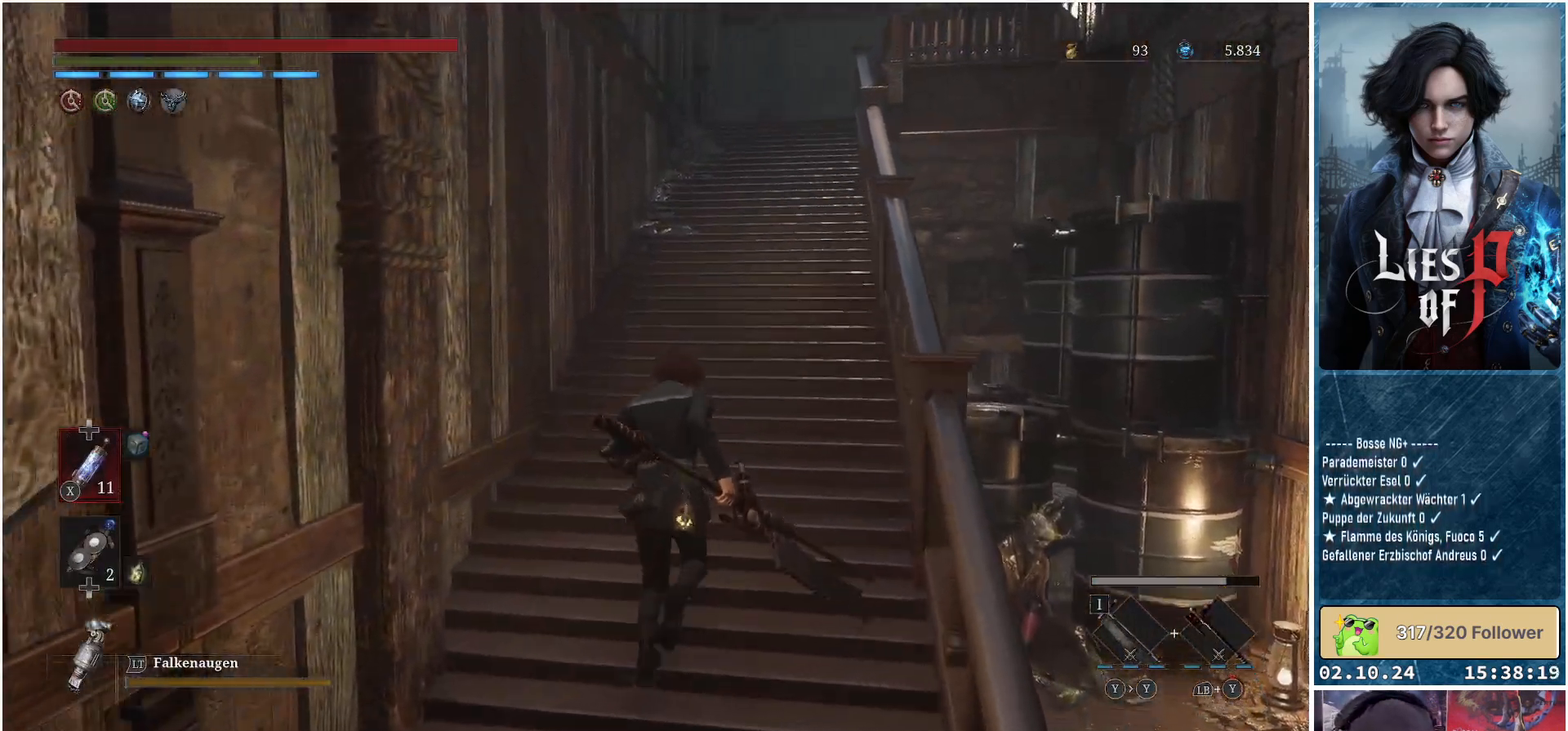
{"buttons": [], "left_stick": "up", "right_stick": "center", "events": []}
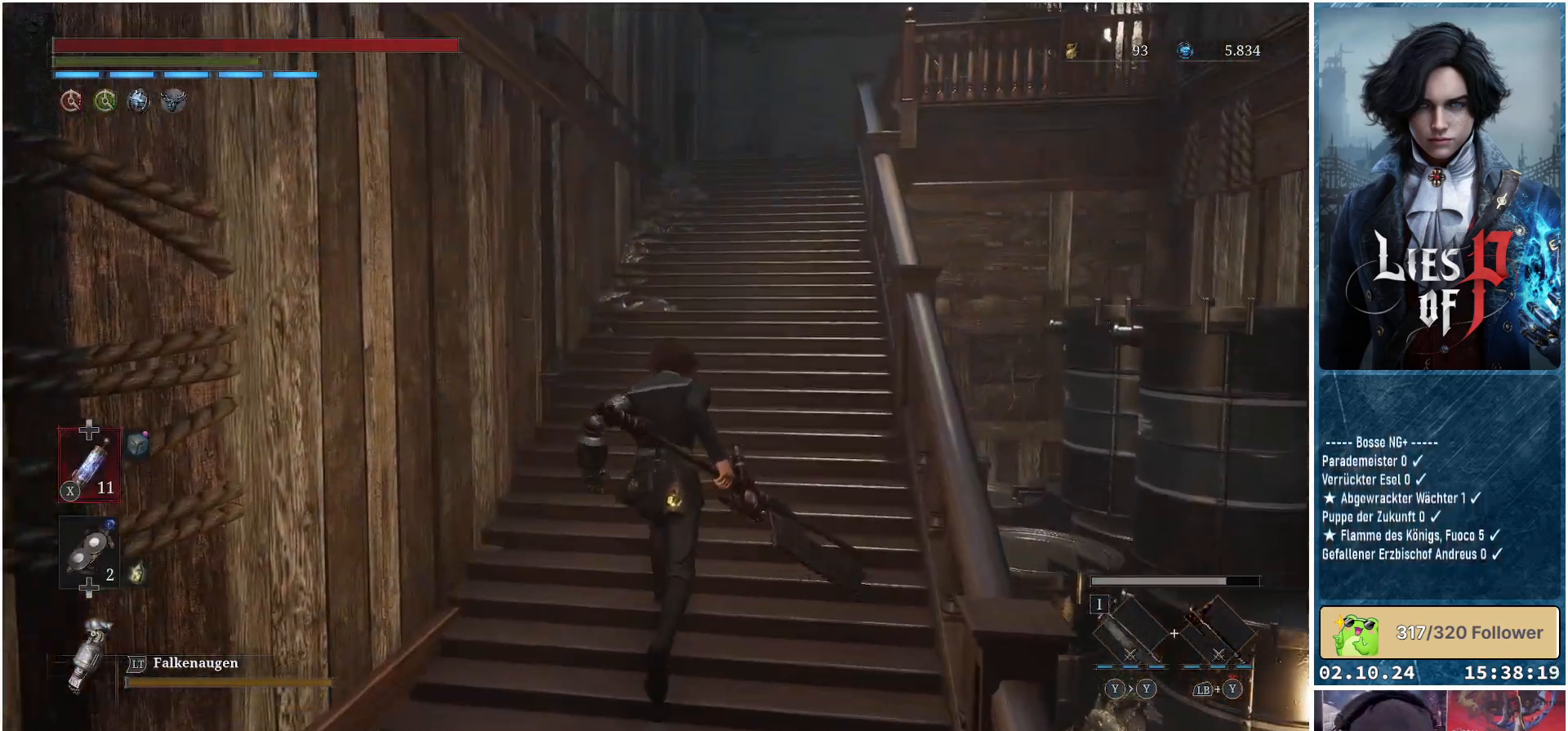
{"buttons": [], "left_stick": "up", "right_stick": "center", "events": [[400, "left_stick", "center"], [467, "left_stick", "up"]]}
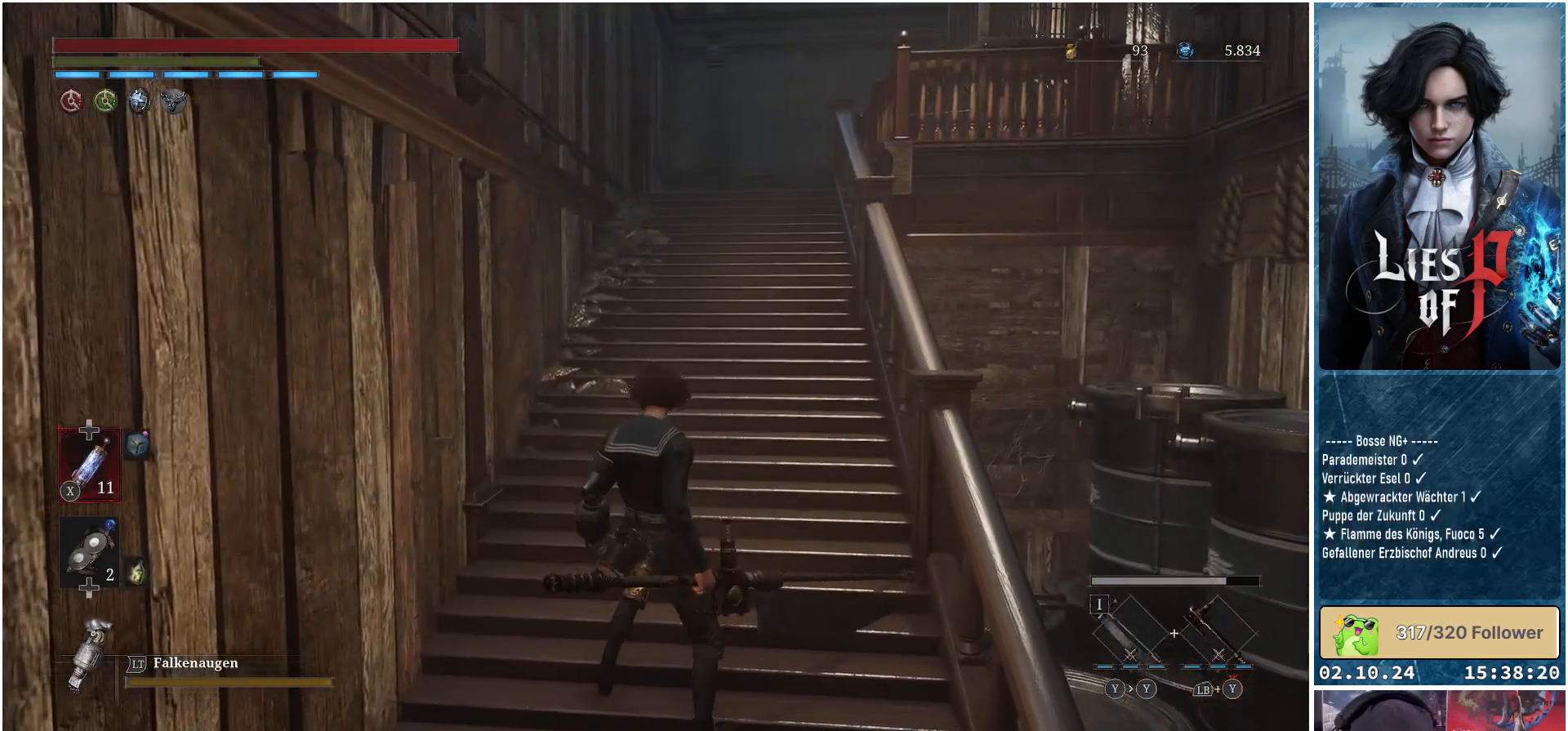
{"buttons": [], "left_stick": "up", "right_stick": "center", "events": []}
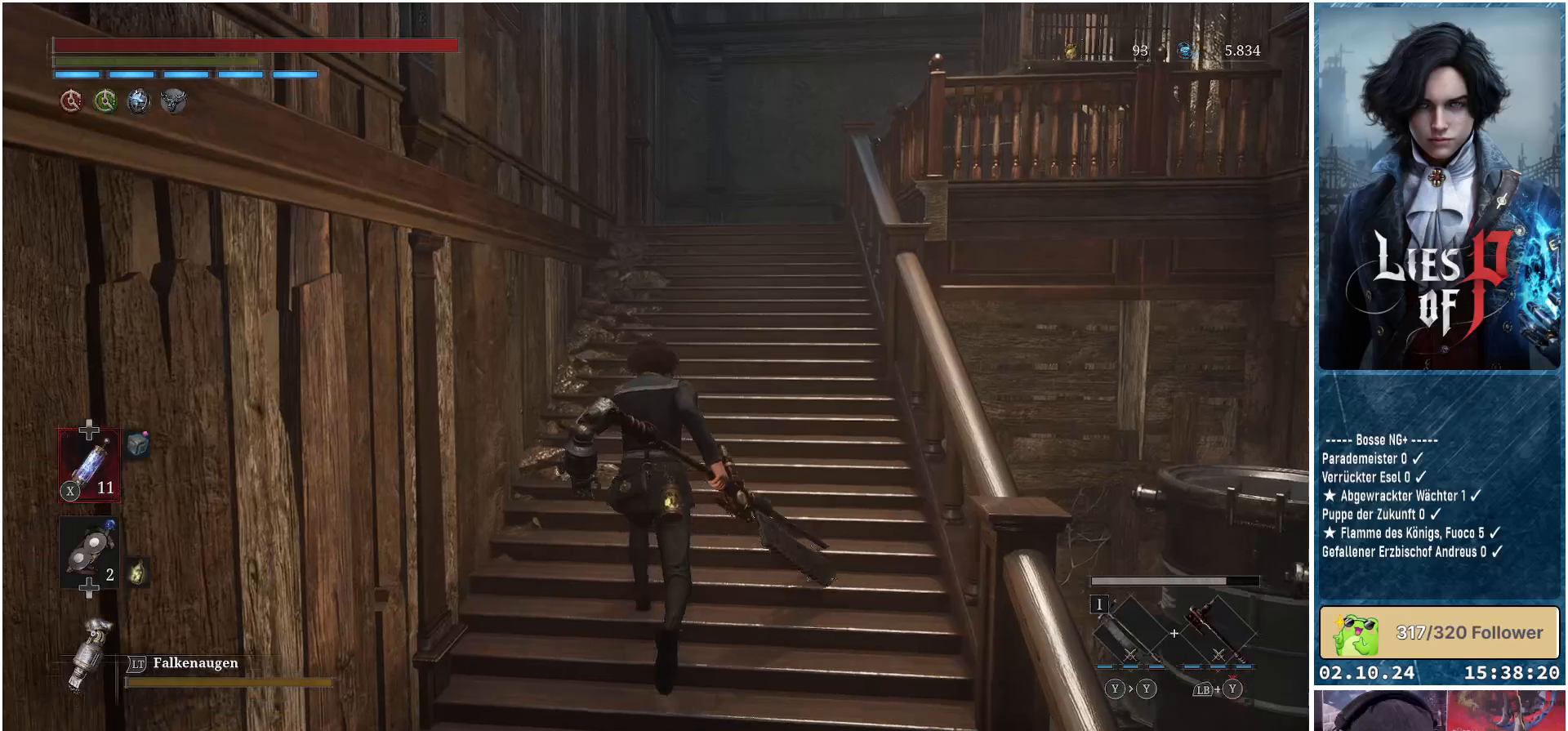
{"buttons": [], "left_stick": "up", "right_stick": "down-right", "events": [[417, "right_stick", "down-right"]]}
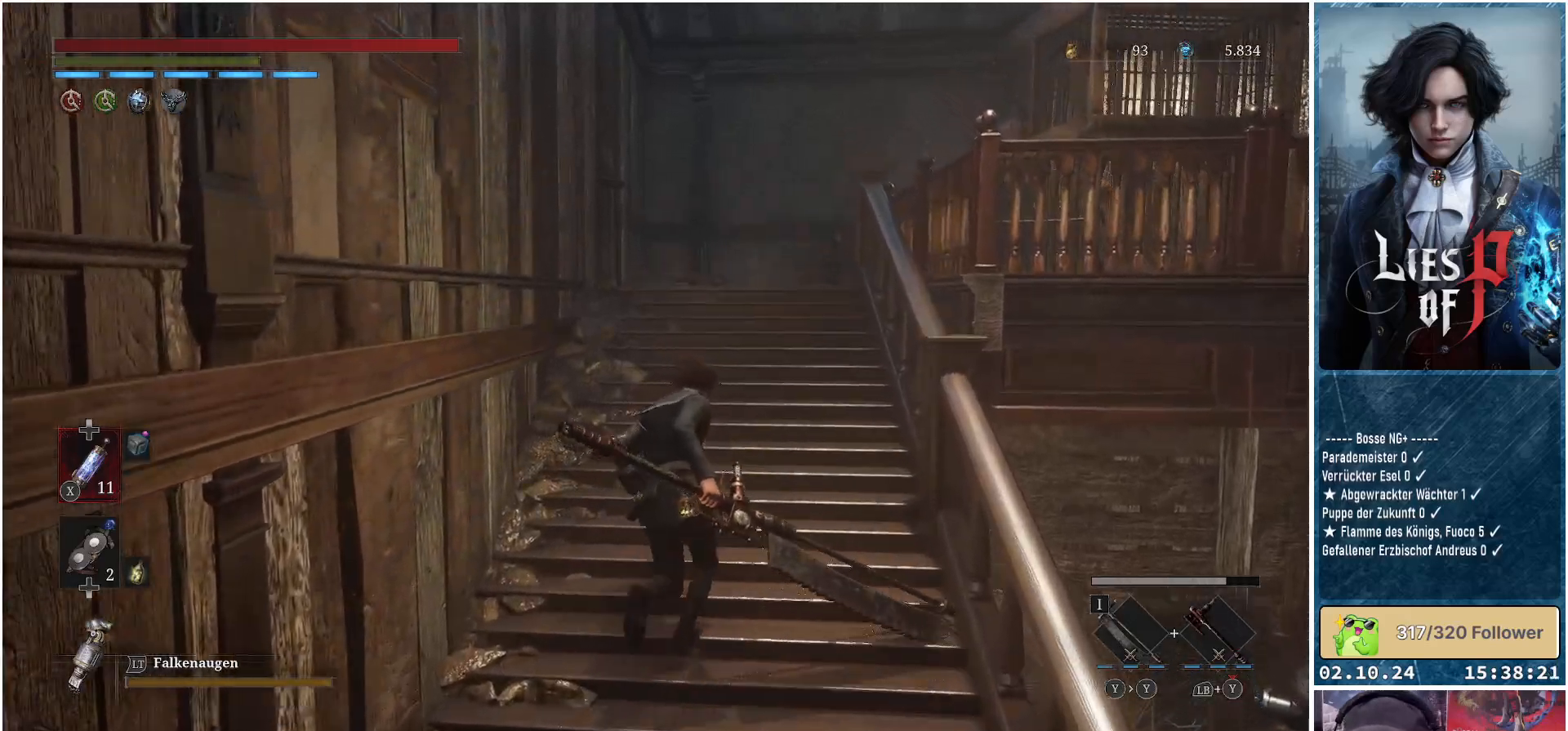
{"buttons": [], "left_stick": "up", "right_stick": "center", "events": [[100, "right_stick", "center"]]}
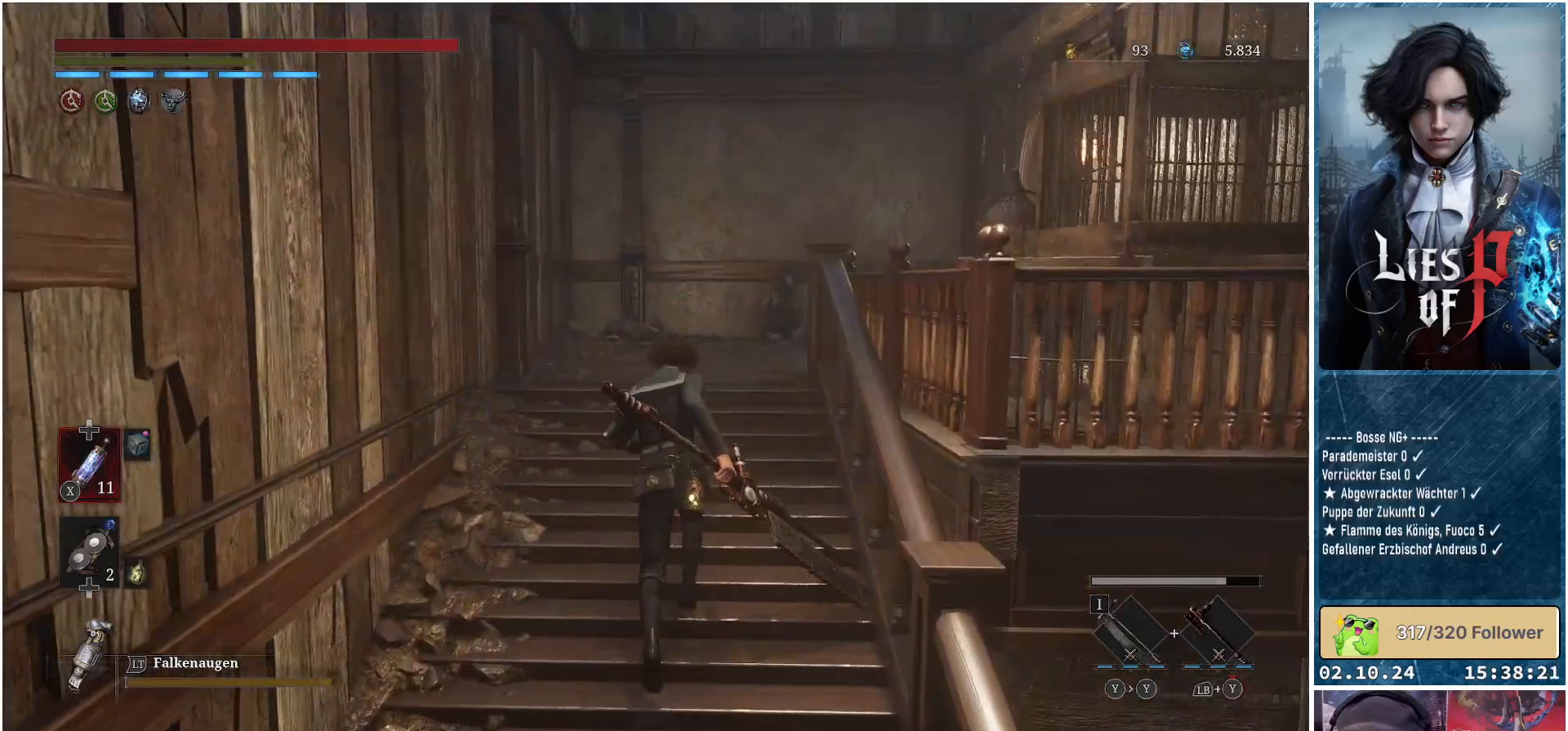
{"buttons": [], "left_stick": "up", "right_stick": "center", "events": []}
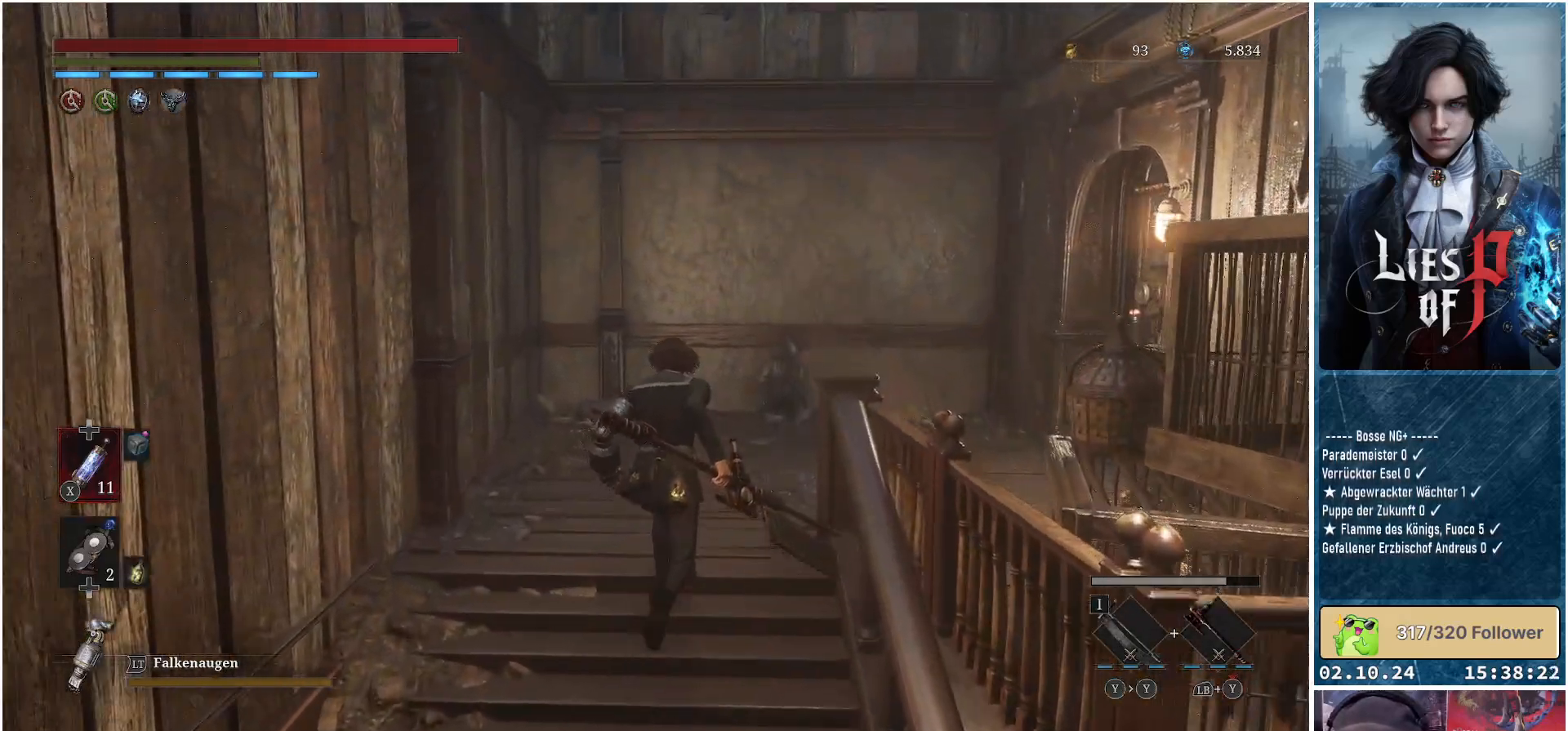
{"buttons": [], "left_stick": "up", "right_stick": "center", "events": []}
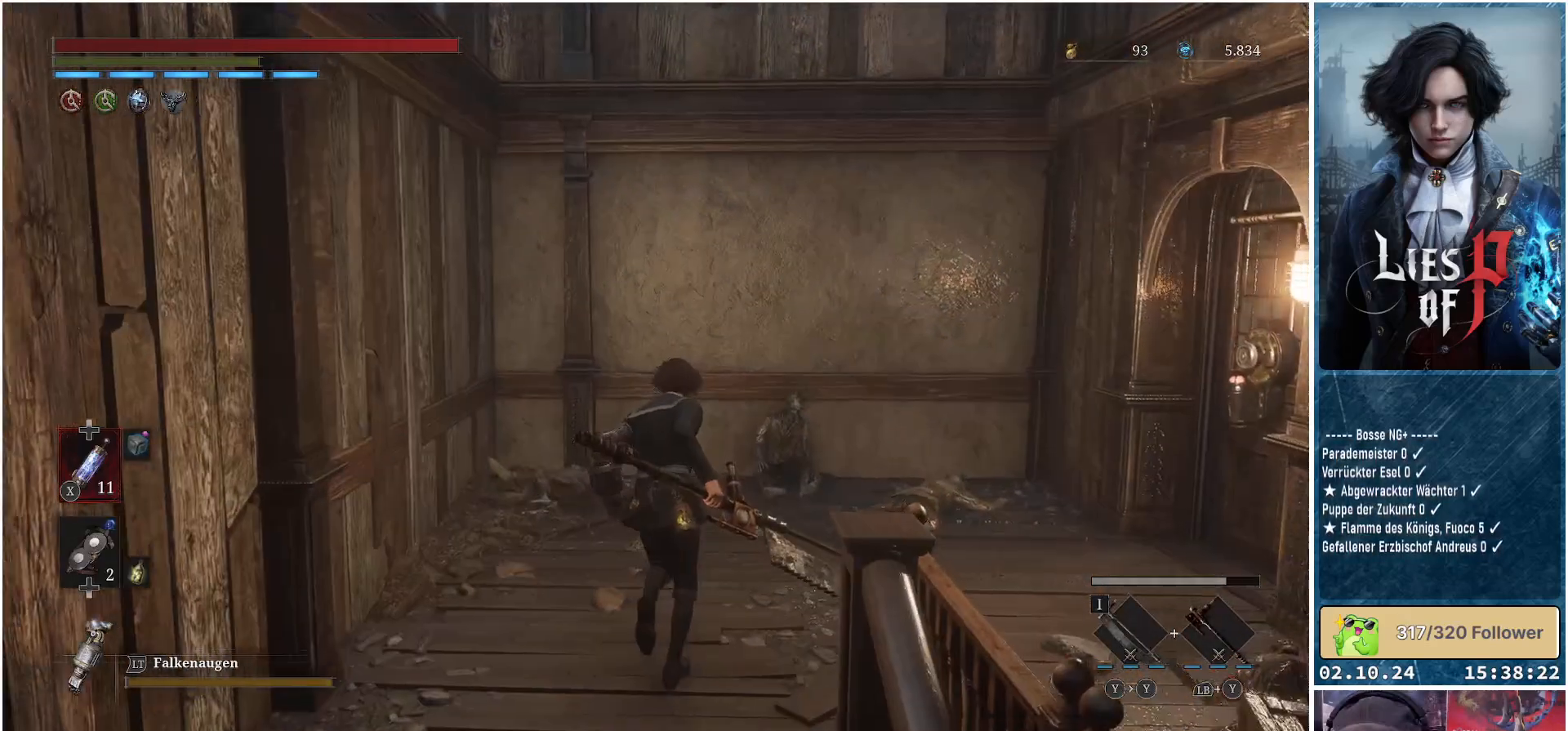
{"buttons": [], "left_stick": "up-right", "right_stick": "right", "events": [[150, "right_stick", "right"], [383, "left_stick", "up-right"]]}
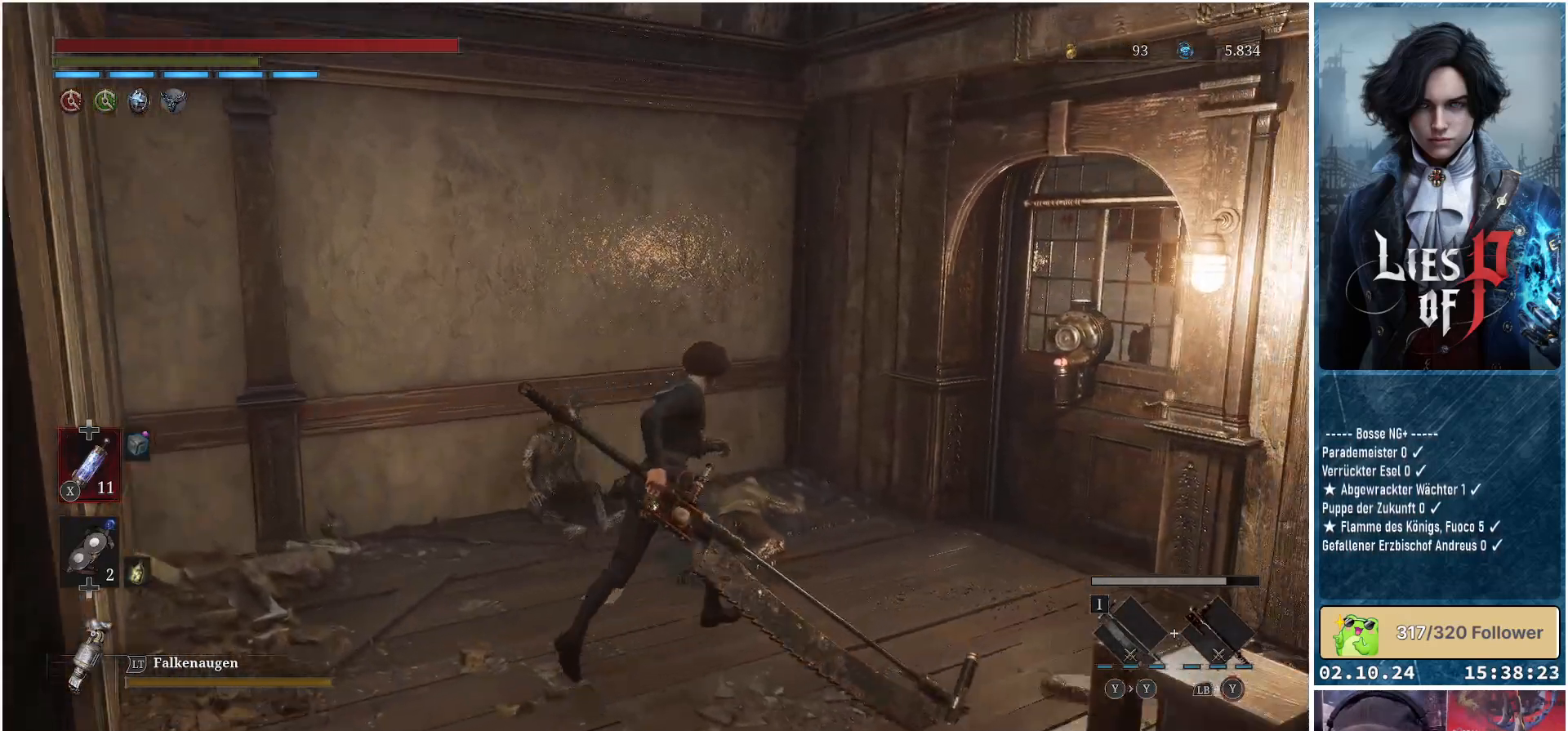
{"buttons": [], "left_stick": "up-left", "right_stick": "center", "events": [[200, "left_stick", "center"], [417, "right_stick", "center"], [483, "left_stick", "up-left"]]}